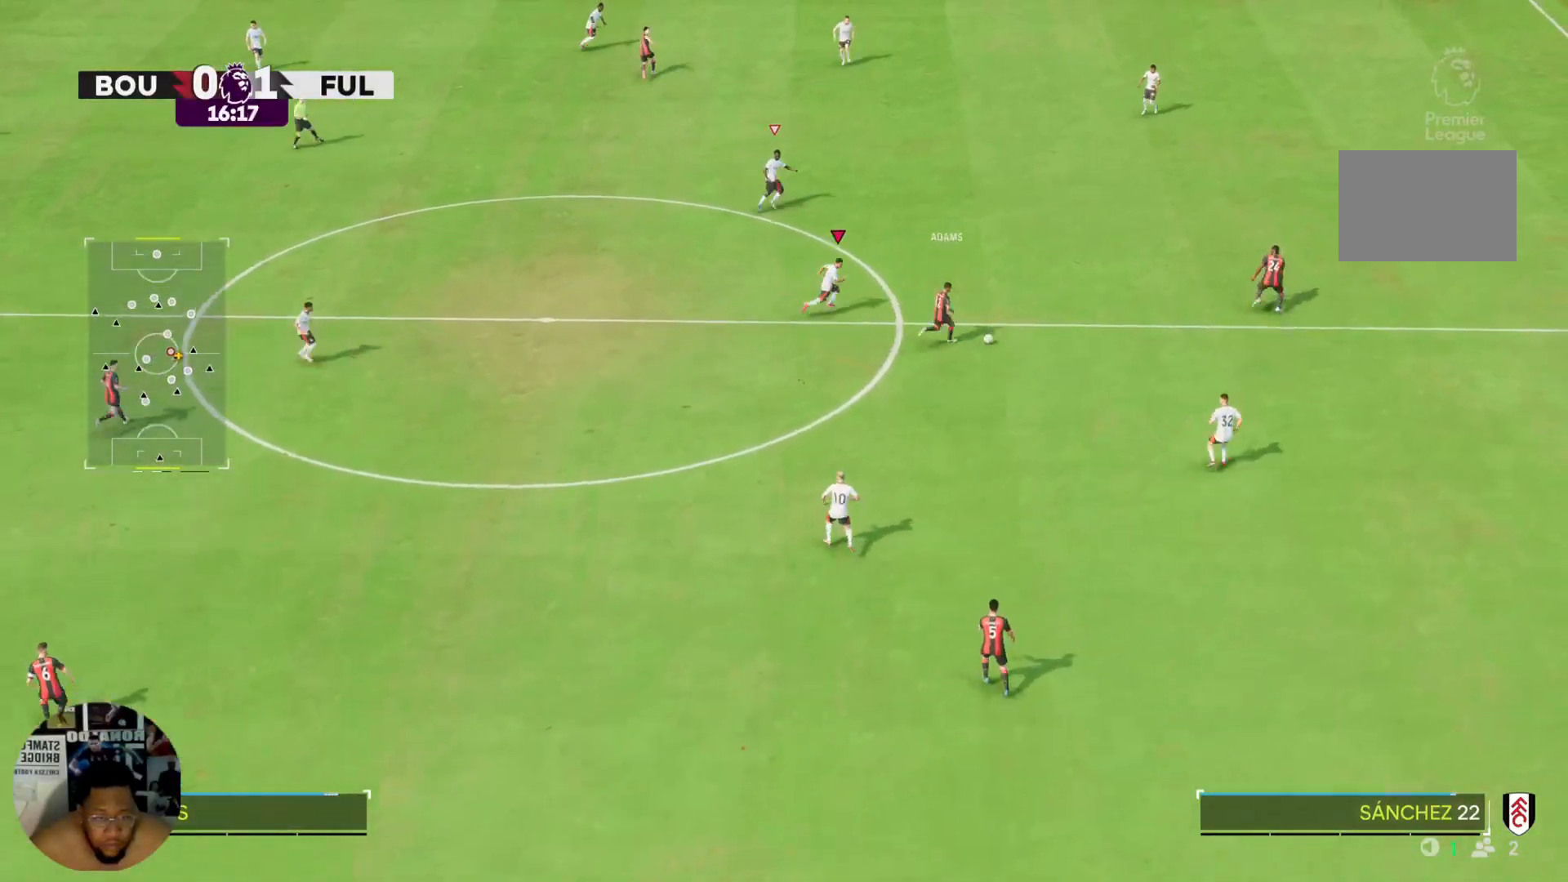
Gameplay with a controller (PlayStation layout); each line is a JSON object with the inputs held at the frame after it. "events" lists button and stick changes between this image and that frame as [ms after this image, input, new state], when the widget could be followed in between. Not read: L3 R3.
{"buttons": ["R2"], "left_stick": "right", "right_stick": "center", "events": []}
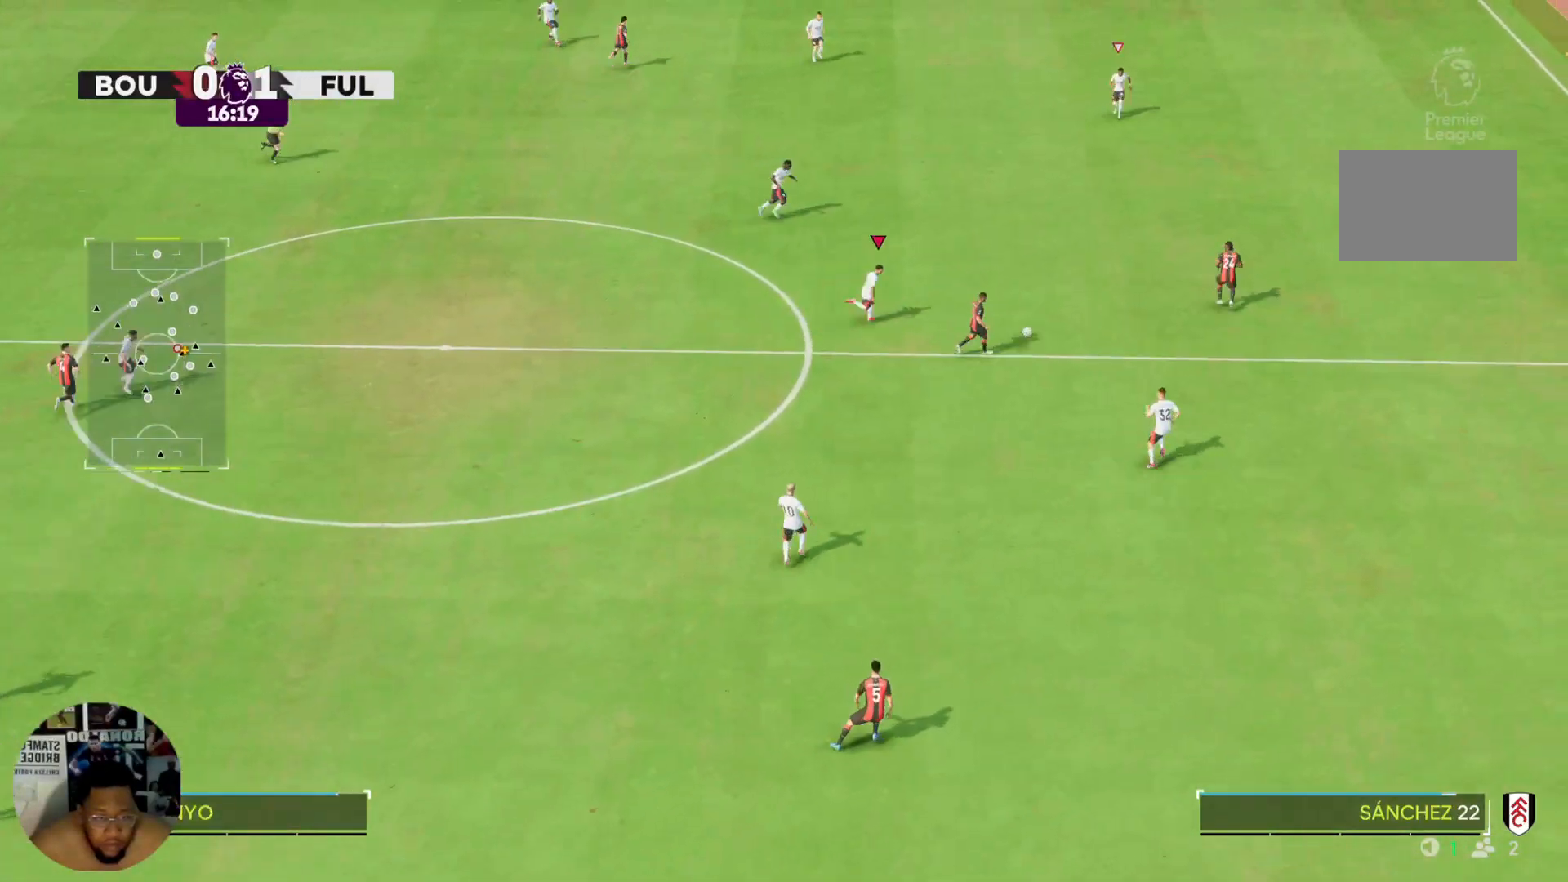
{"buttons": ["R2"], "left_stick": "right", "right_stick": "center", "events": []}
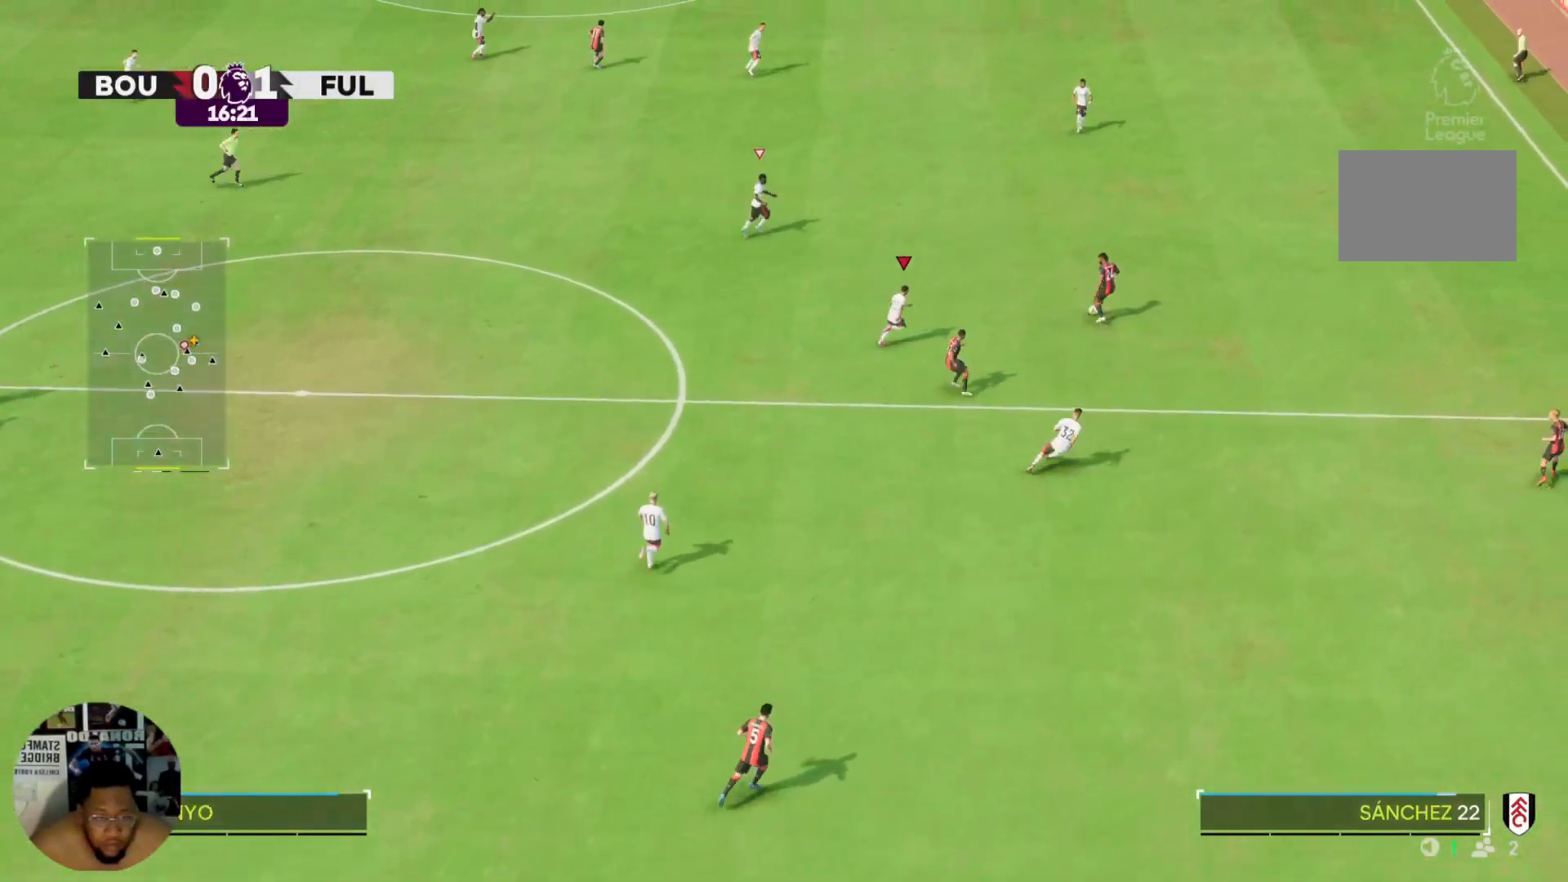
{"buttons": ["R2"], "left_stick": "up-right", "right_stick": "center", "events": [[100, "left_stick", "up-right"]]}
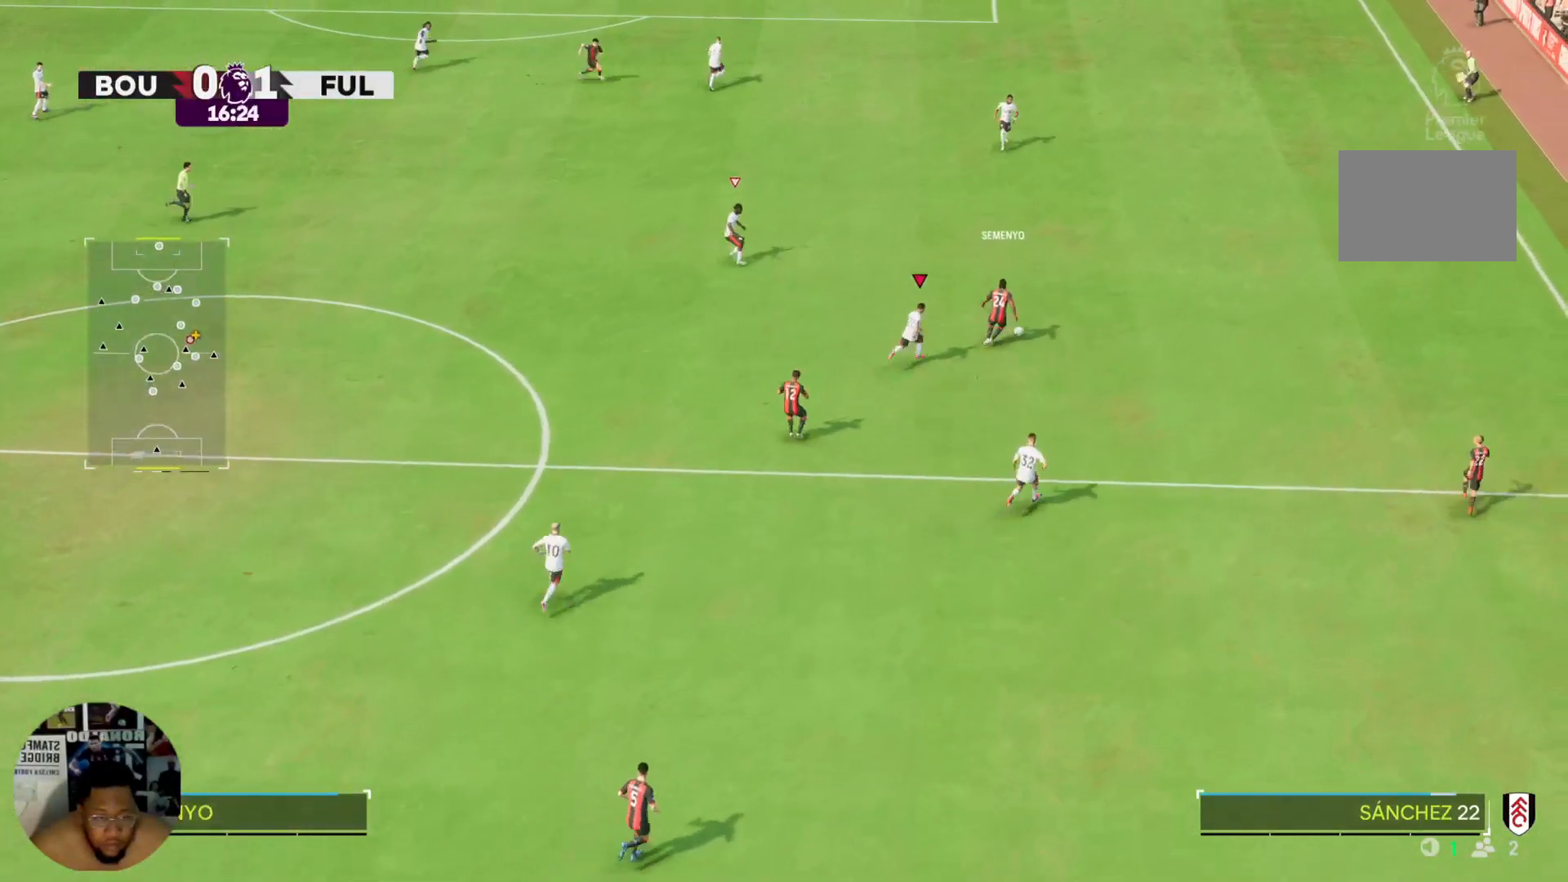
{"buttons": ["R2"], "left_stick": "up-right", "right_stick": "center", "events": []}
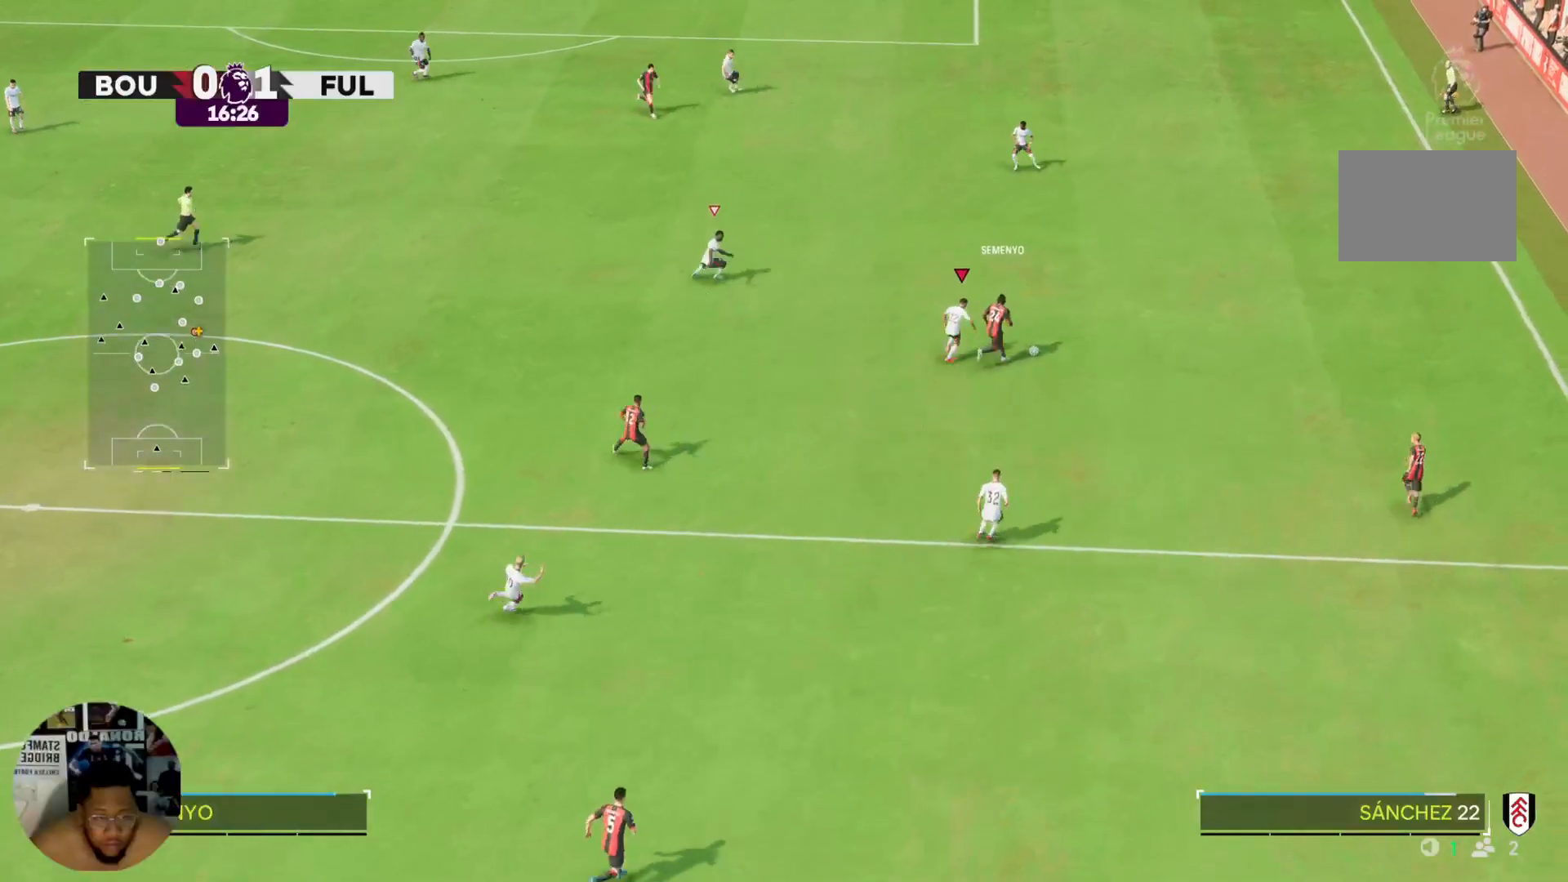
{"buttons": ["R2"], "left_stick": "right", "right_stick": "center"}
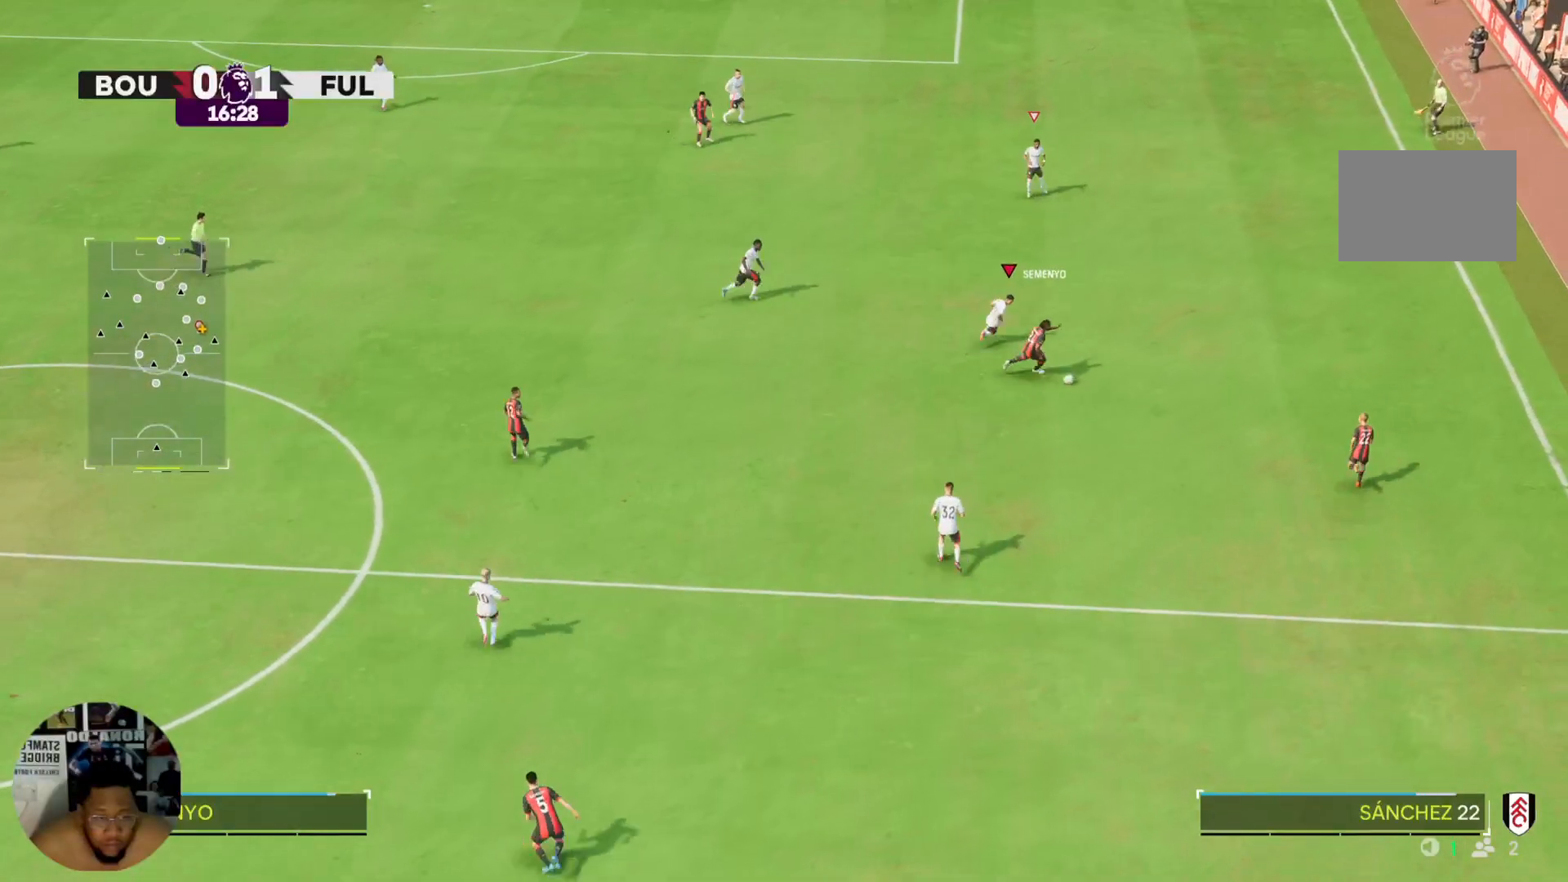
{"buttons": [], "left_stick": "down", "right_stick": "center", "events": [[34, "left_stick", "down-right"], [234, "left_stick", "down"], [300, "R2", "up"]]}
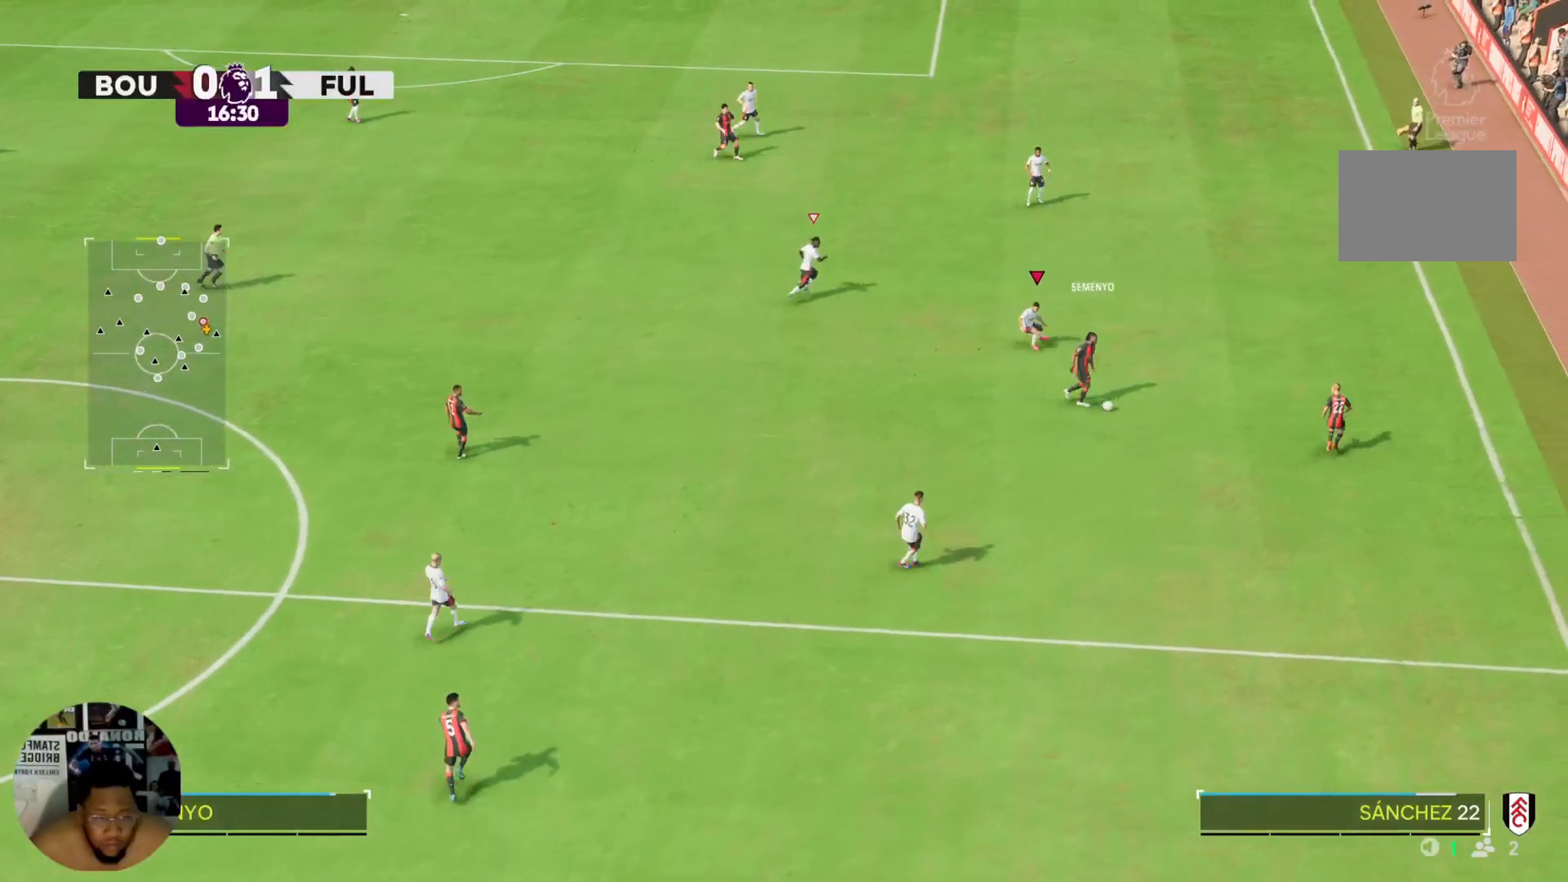
{"buttons": ["R2"], "left_stick": "right", "right_stick": "center", "events": [[66, "R2", "down"], [267, "left_stick", "down-right"], [433, "left_stick", "right"]]}
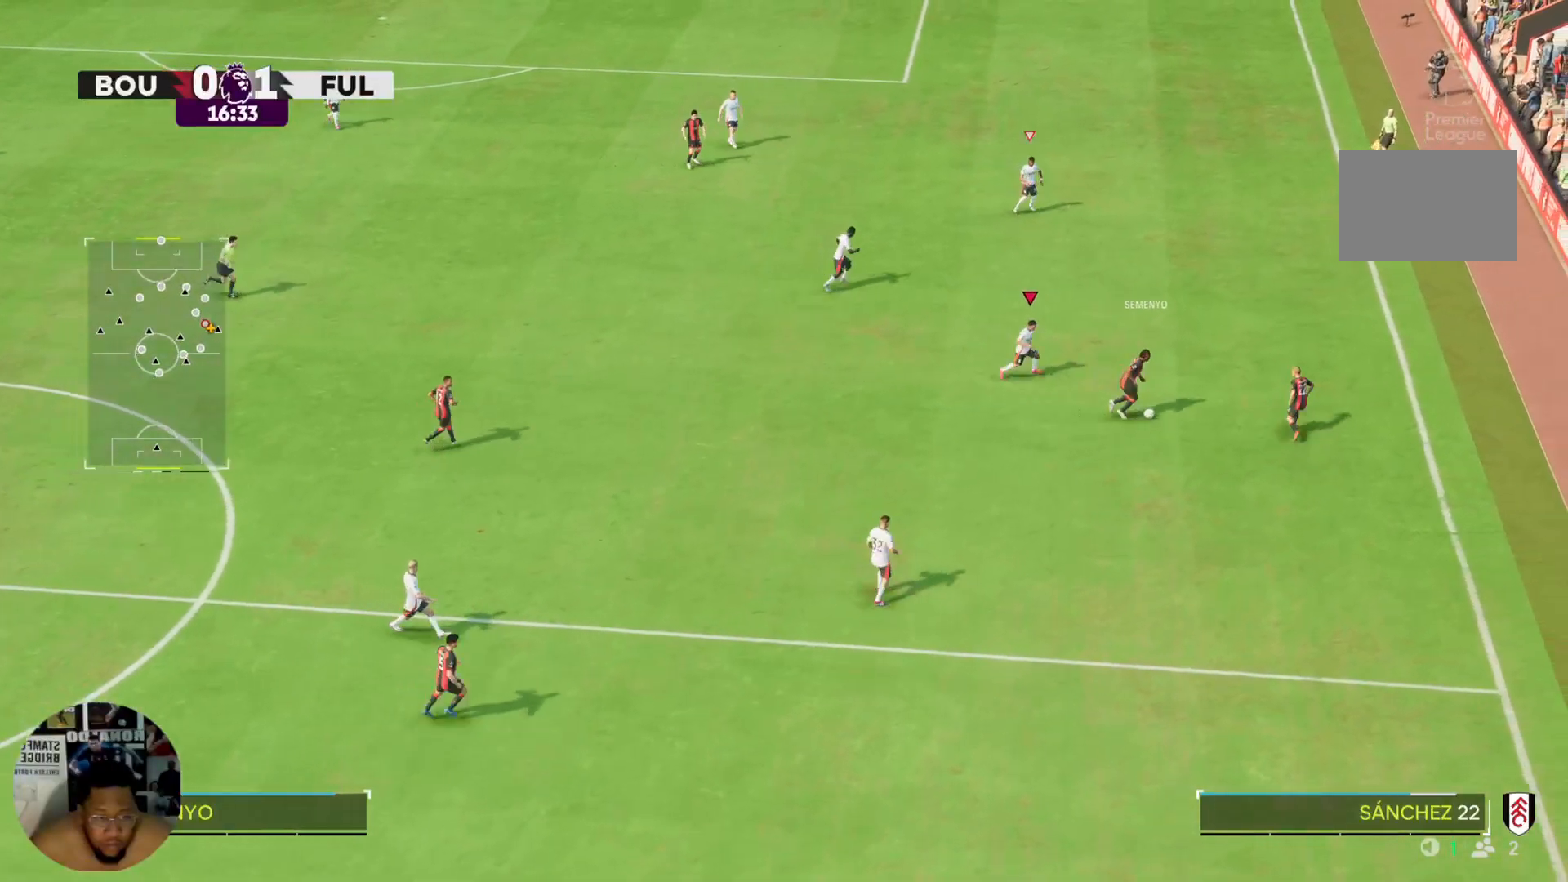
{"buttons": ["R2"], "left_stick": "right", "right_stick": "center", "events": []}
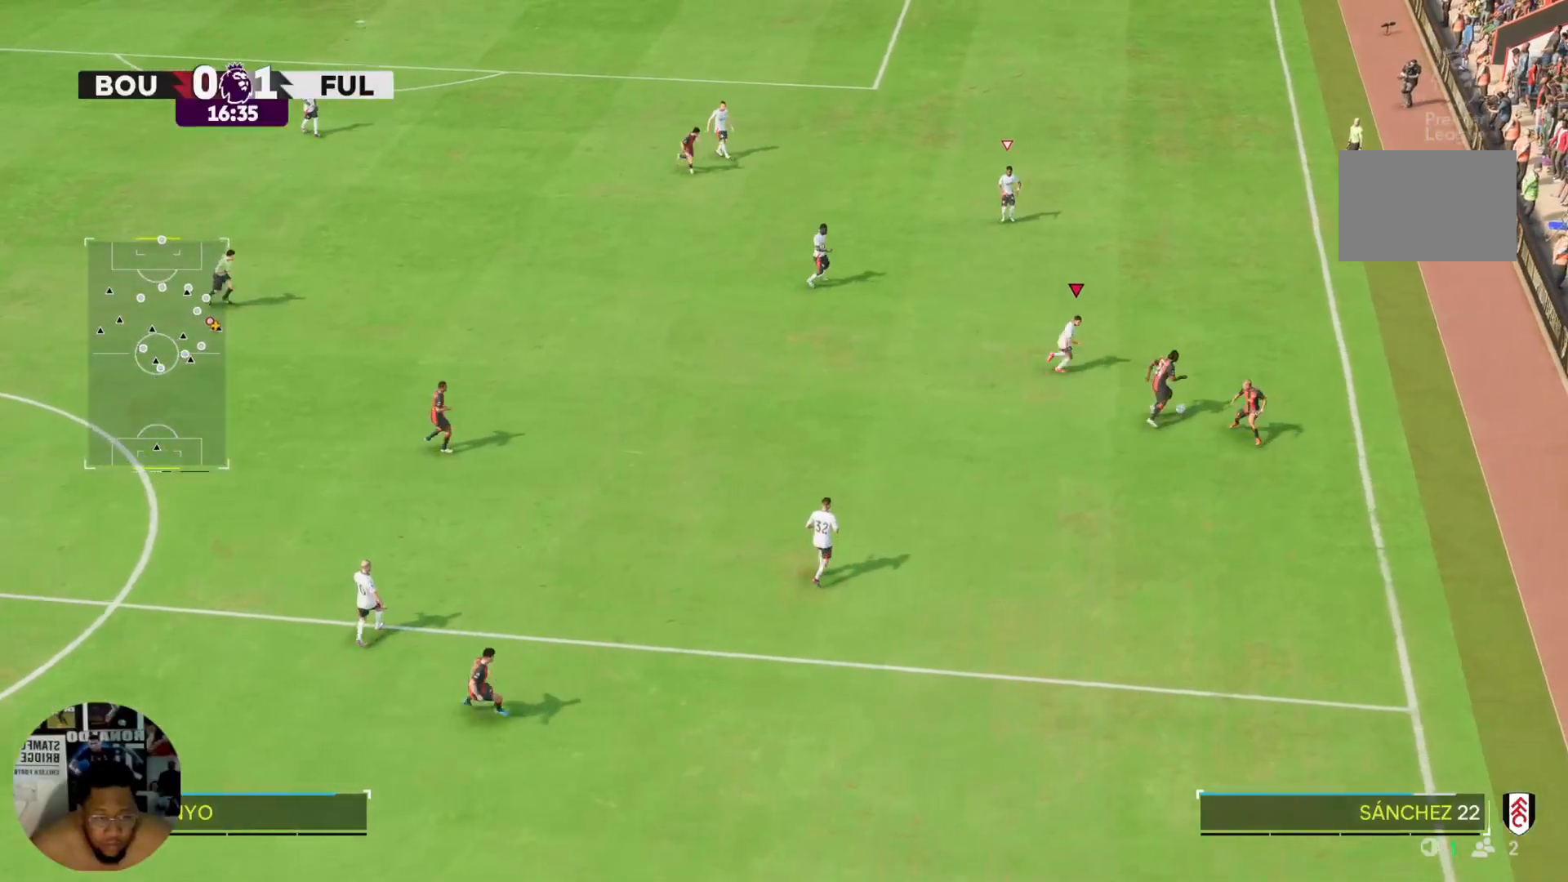
{"buttons": ["CIRCLE", "R2"], "left_stick": "right", "right_stick": "center", "events": [[500, "CIRCLE", "down"]]}
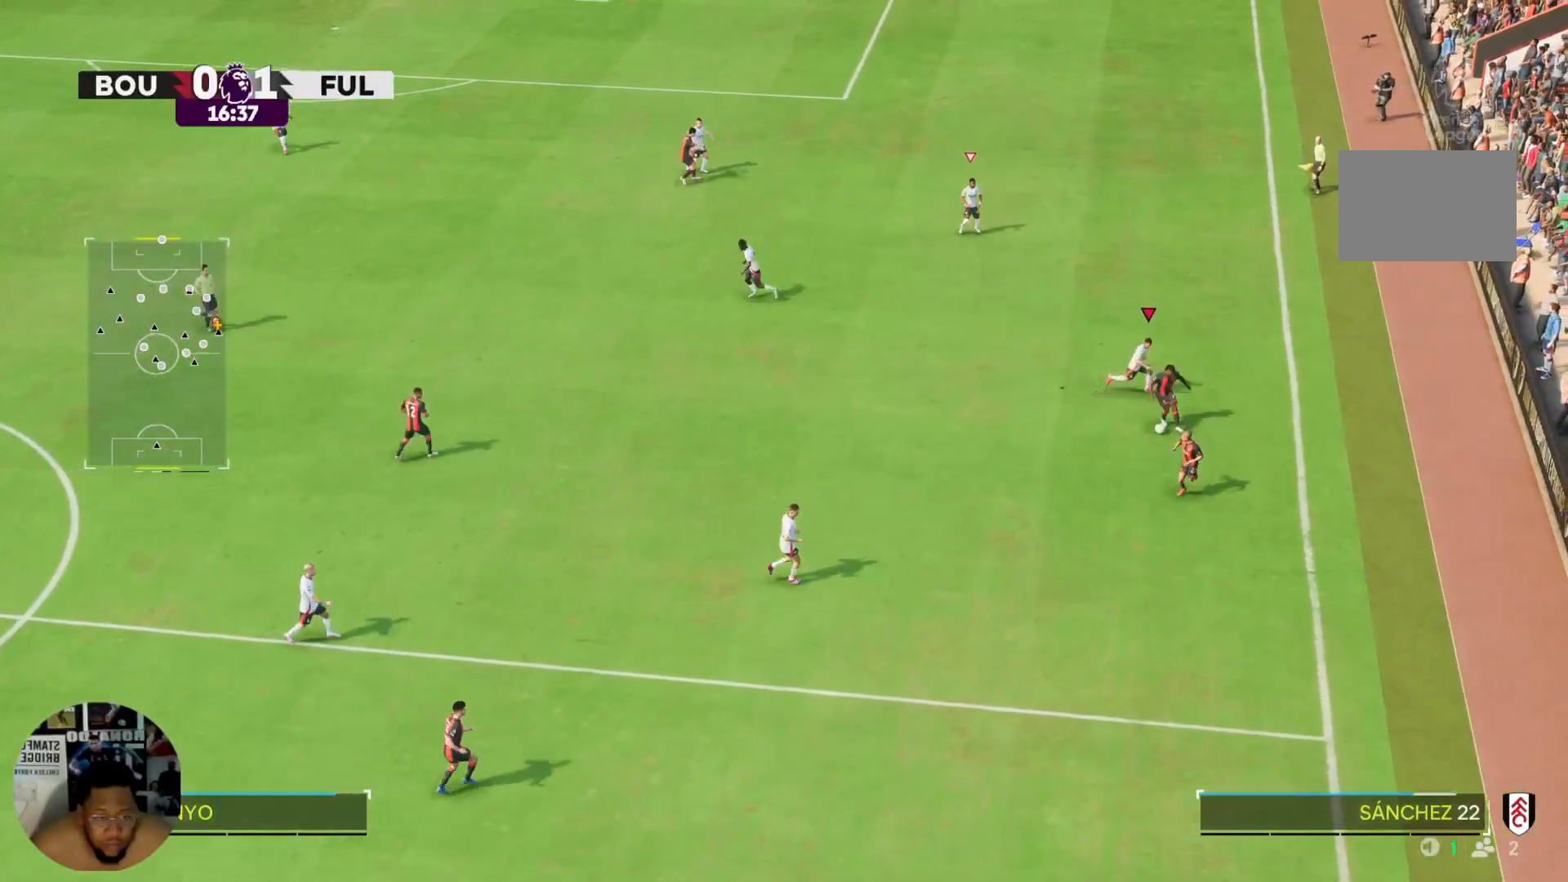
{"buttons": ["R2"], "left_stick": "down", "right_stick": "center", "events": [[34, "left_stick", "down-right"], [200, "left_stick", "down"], [467, "CIRCLE", "up"]]}
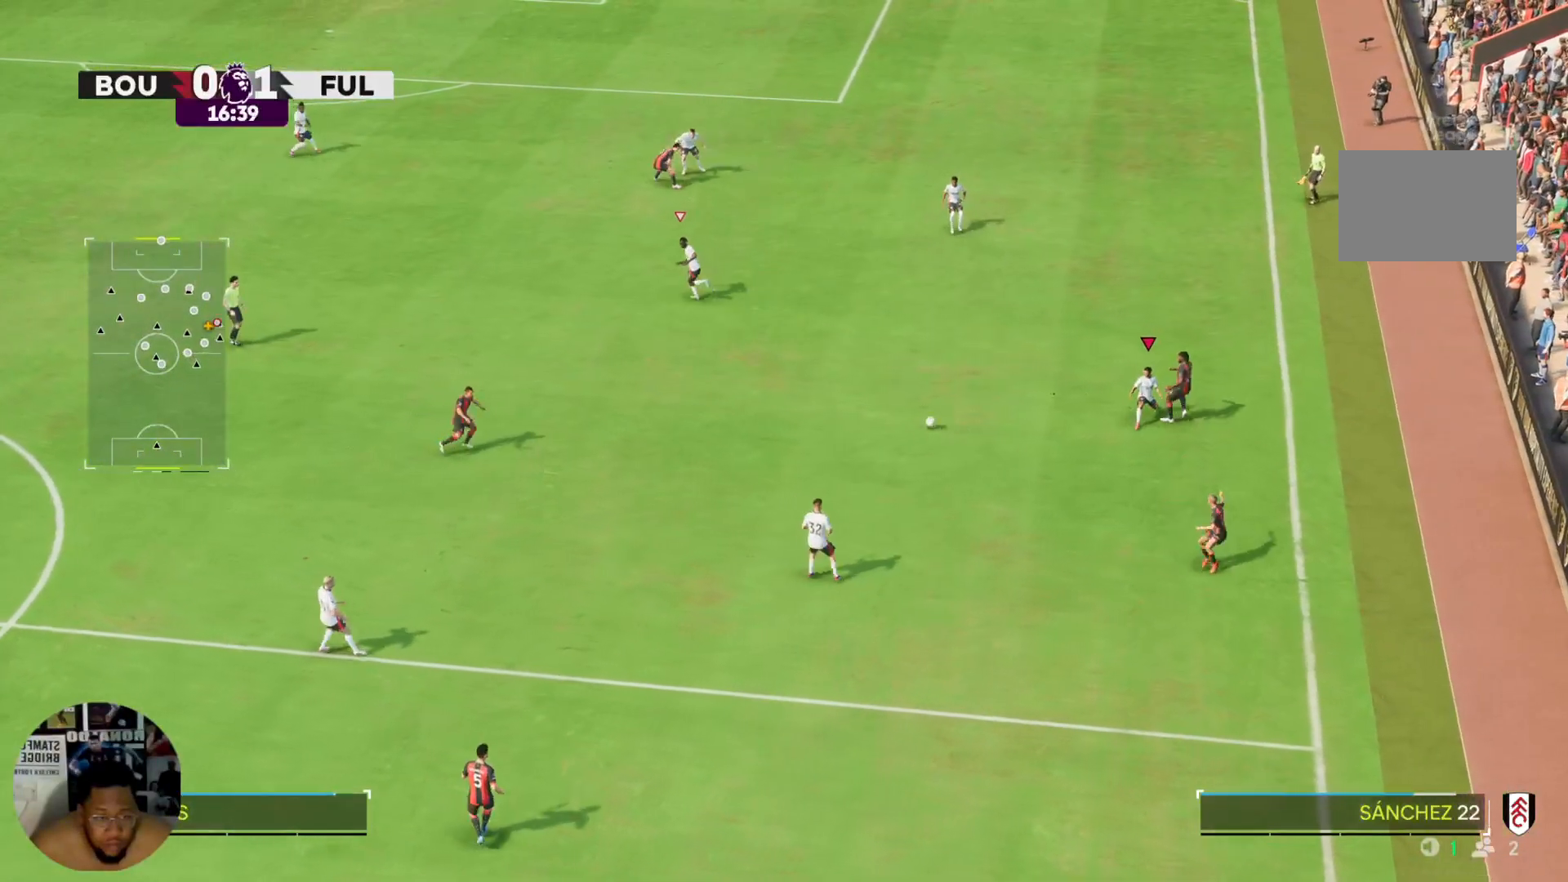
{"buttons": ["R2"], "left_stick": "down", "right_stick": "center"}
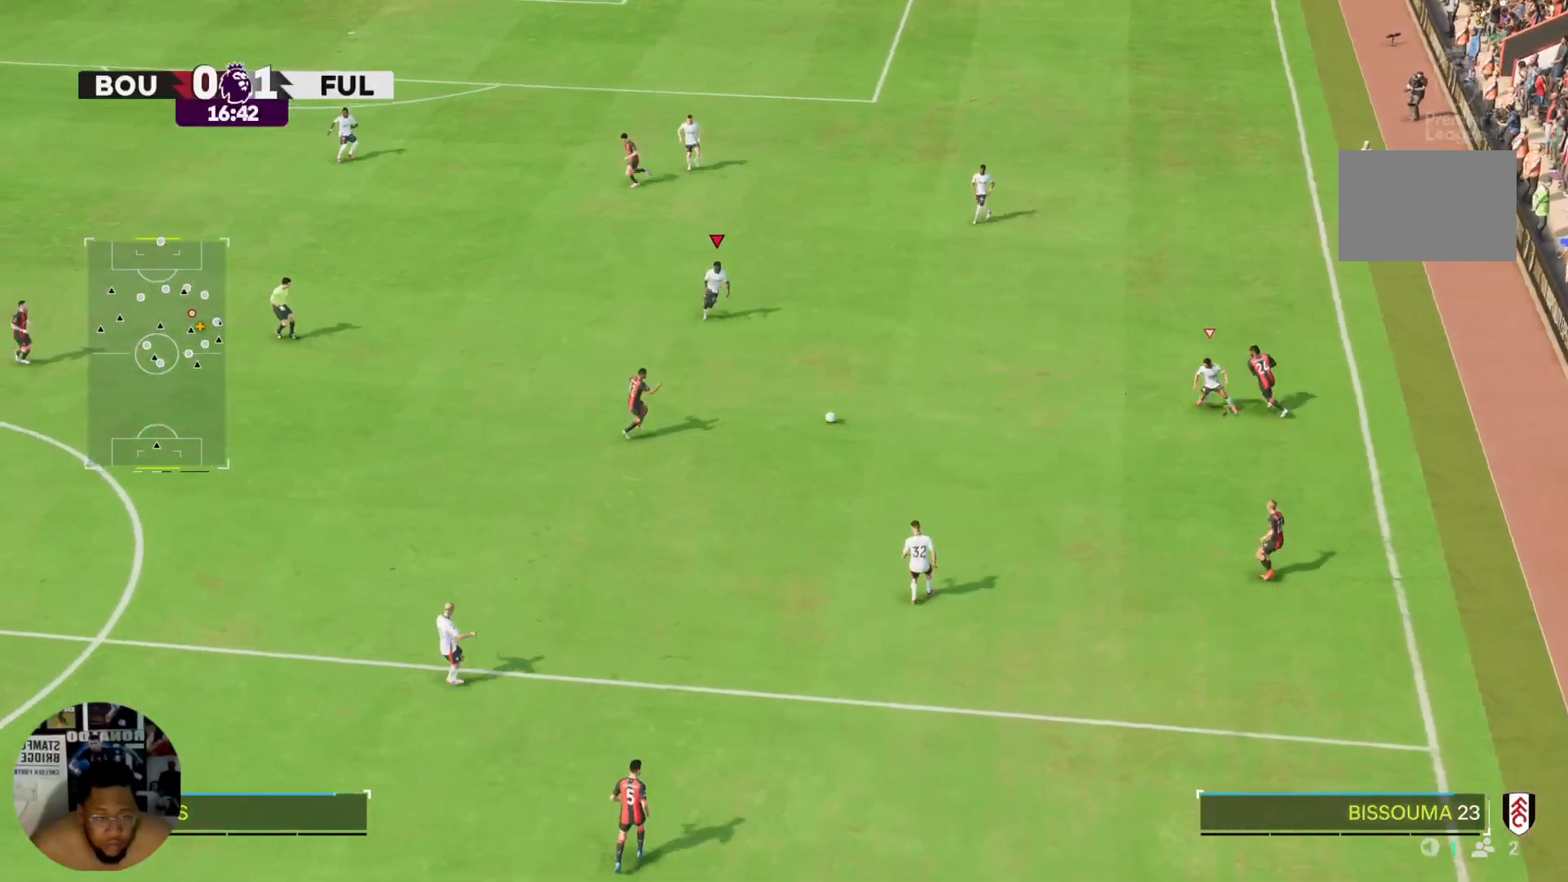
{"buttons": ["R2"], "left_stick": "down", "right_stick": "center", "events": []}
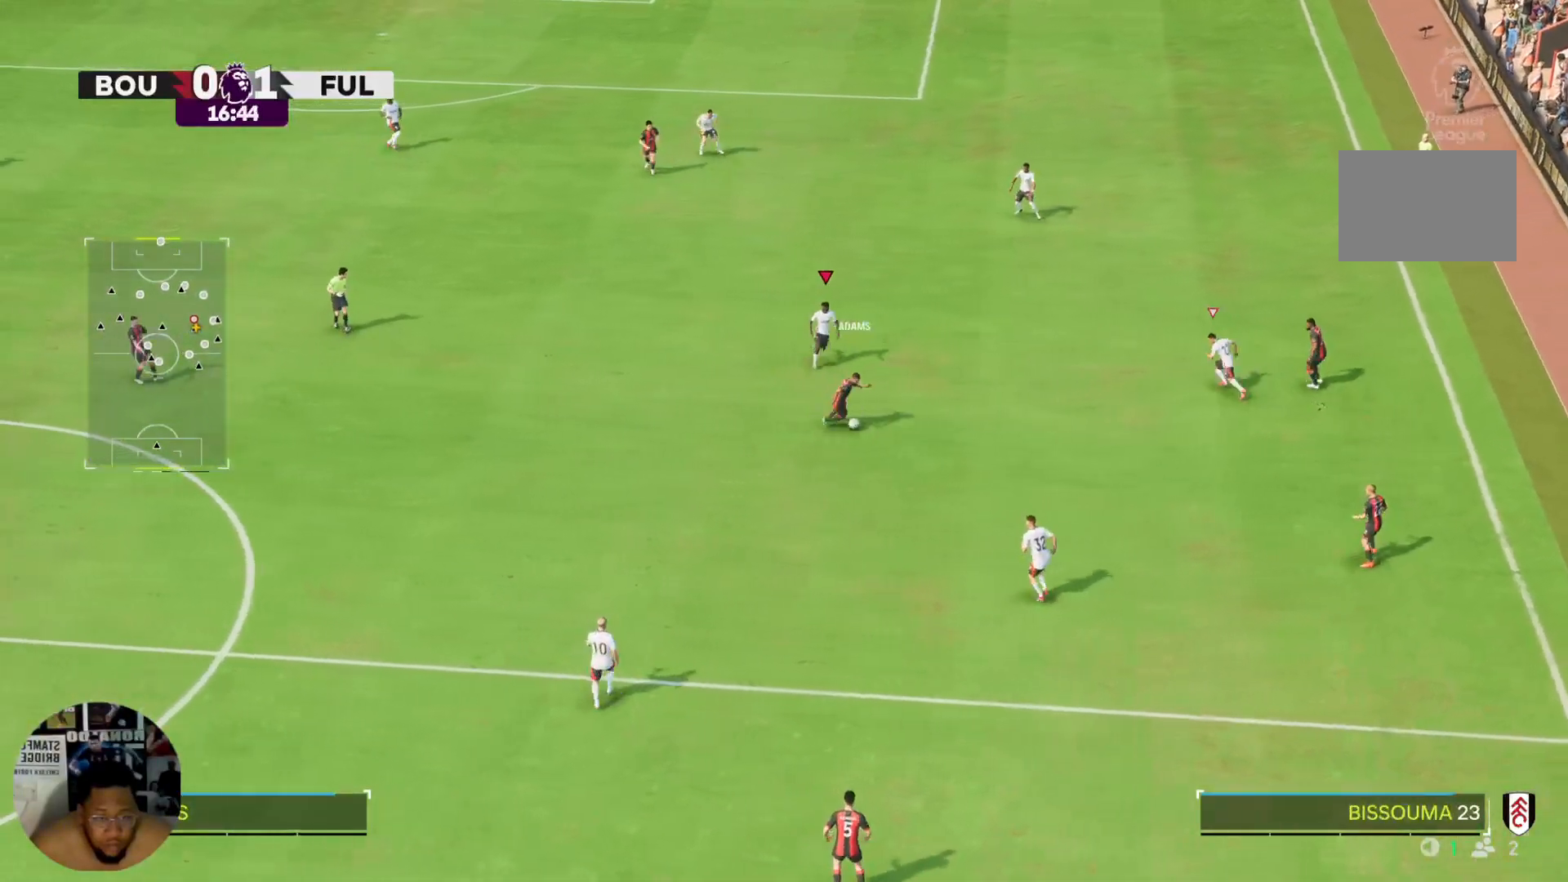
{"buttons": ["L2", "R2"], "left_stick": "down", "right_stick": "center", "events": [[33, "CIRCLE", "down"], [367, "CIRCLE", "up"], [500, "L2", "down"]]}
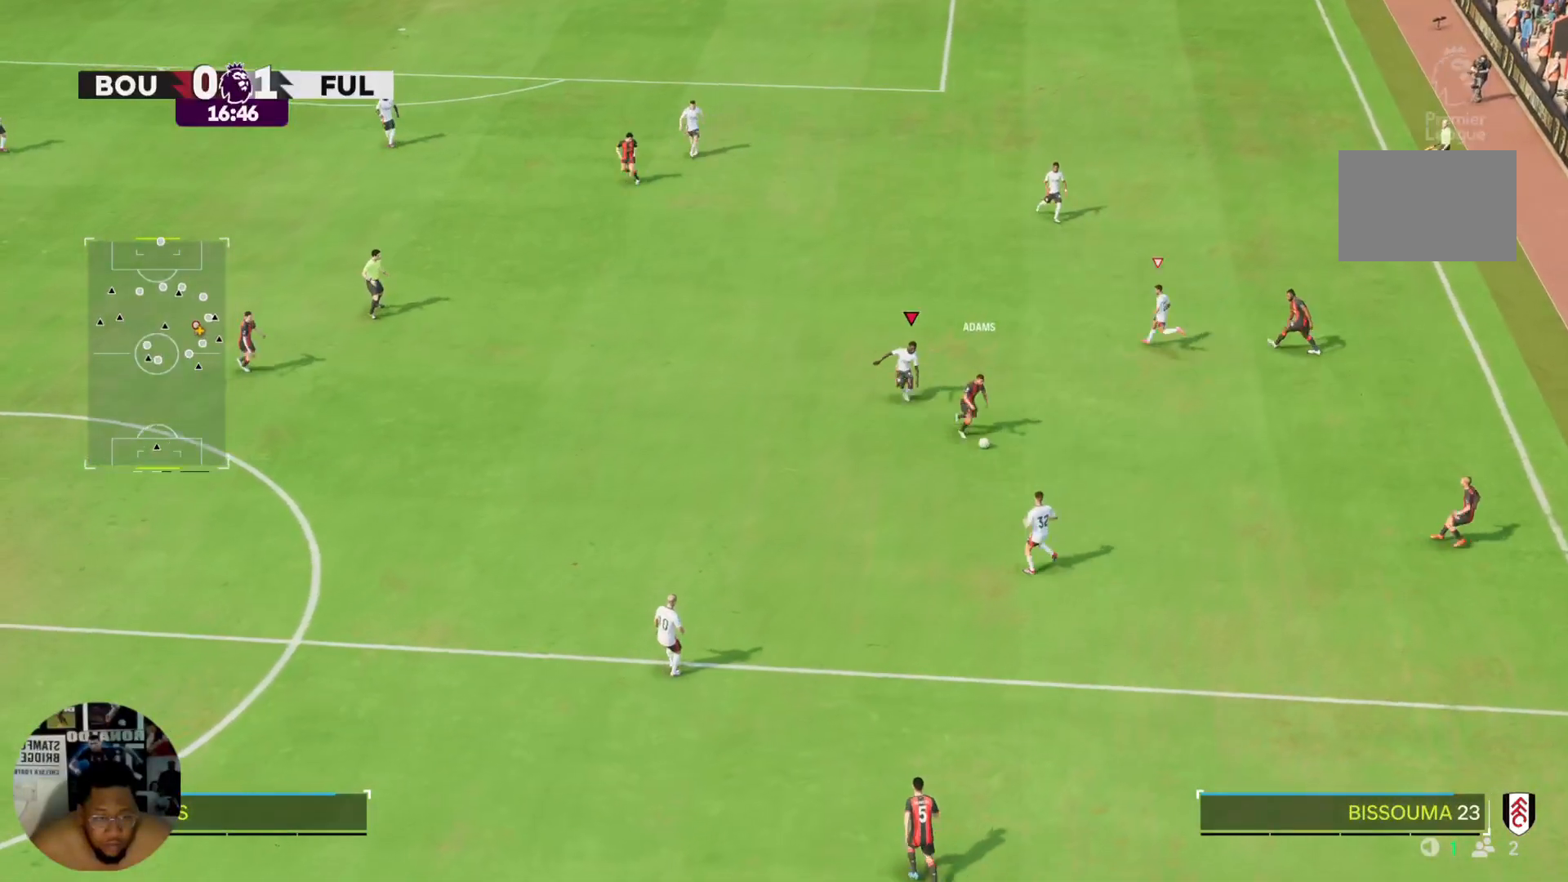
{"buttons": ["R2"], "left_stick": "down", "right_stick": "center", "events": [[167, "L2", "up"]]}
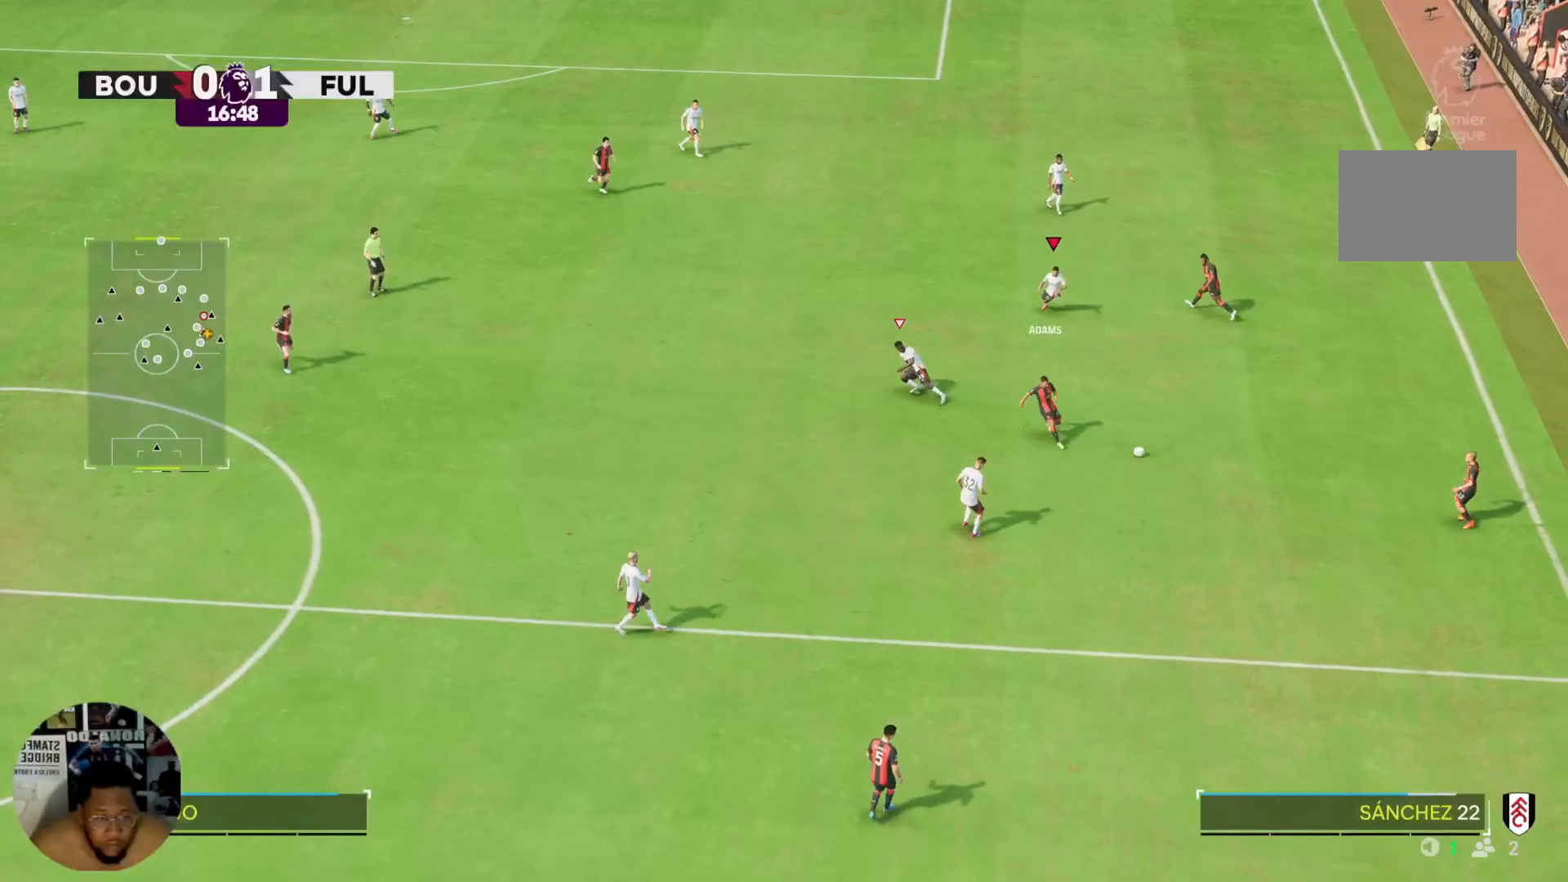
{"buttons": ["R2"], "left_stick": "down-right", "right_stick": "center", "events": [[33, "left_stick", "down-right"]]}
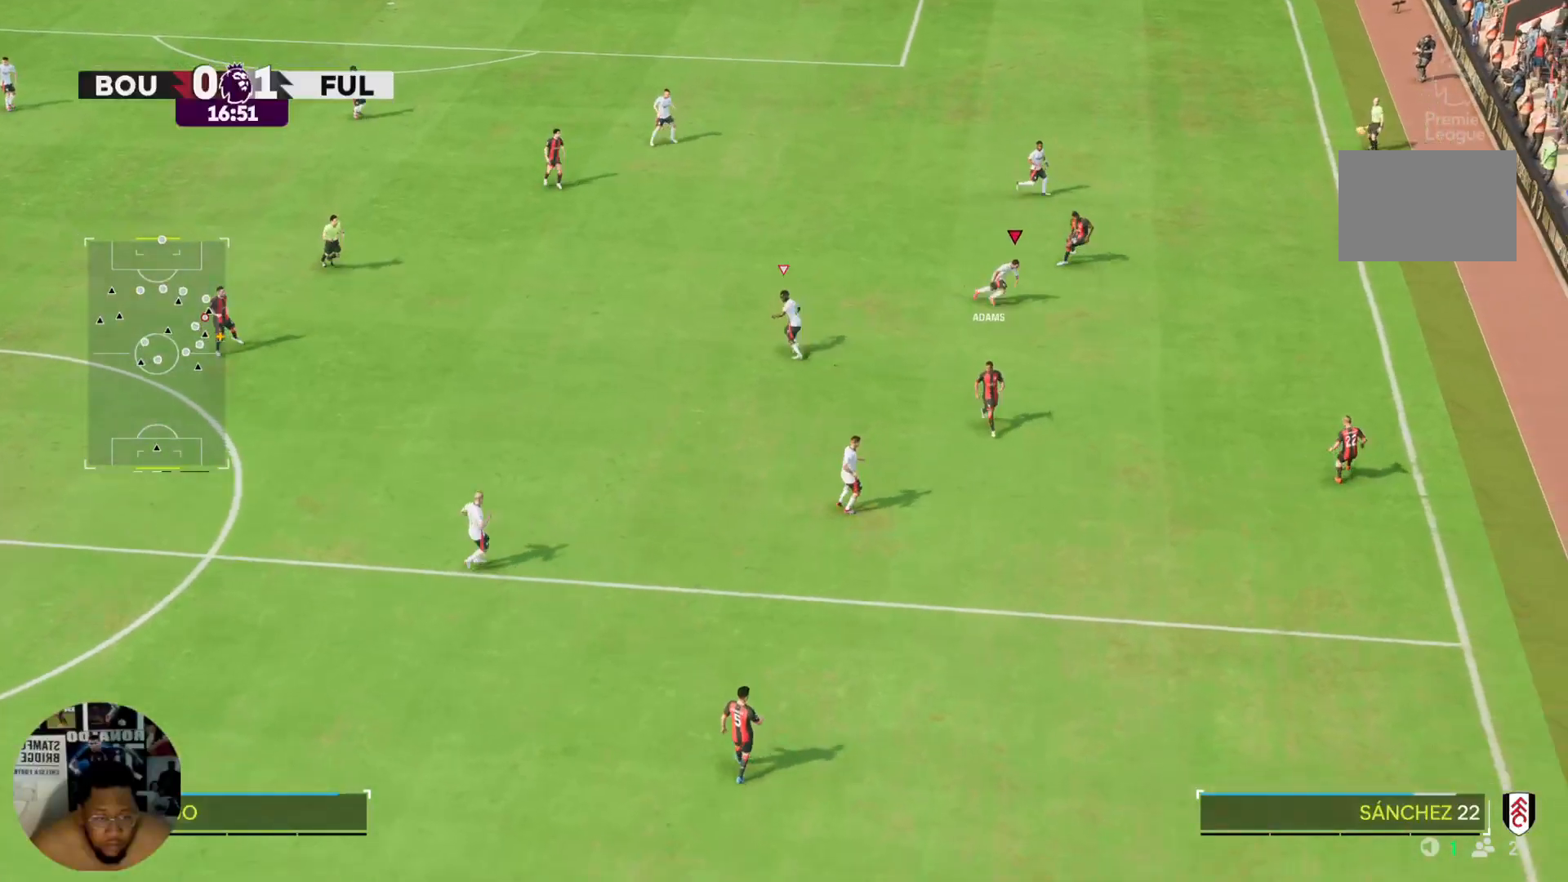
{"buttons": ["R2"], "left_stick": "down-right", "right_stick": "center", "events": []}
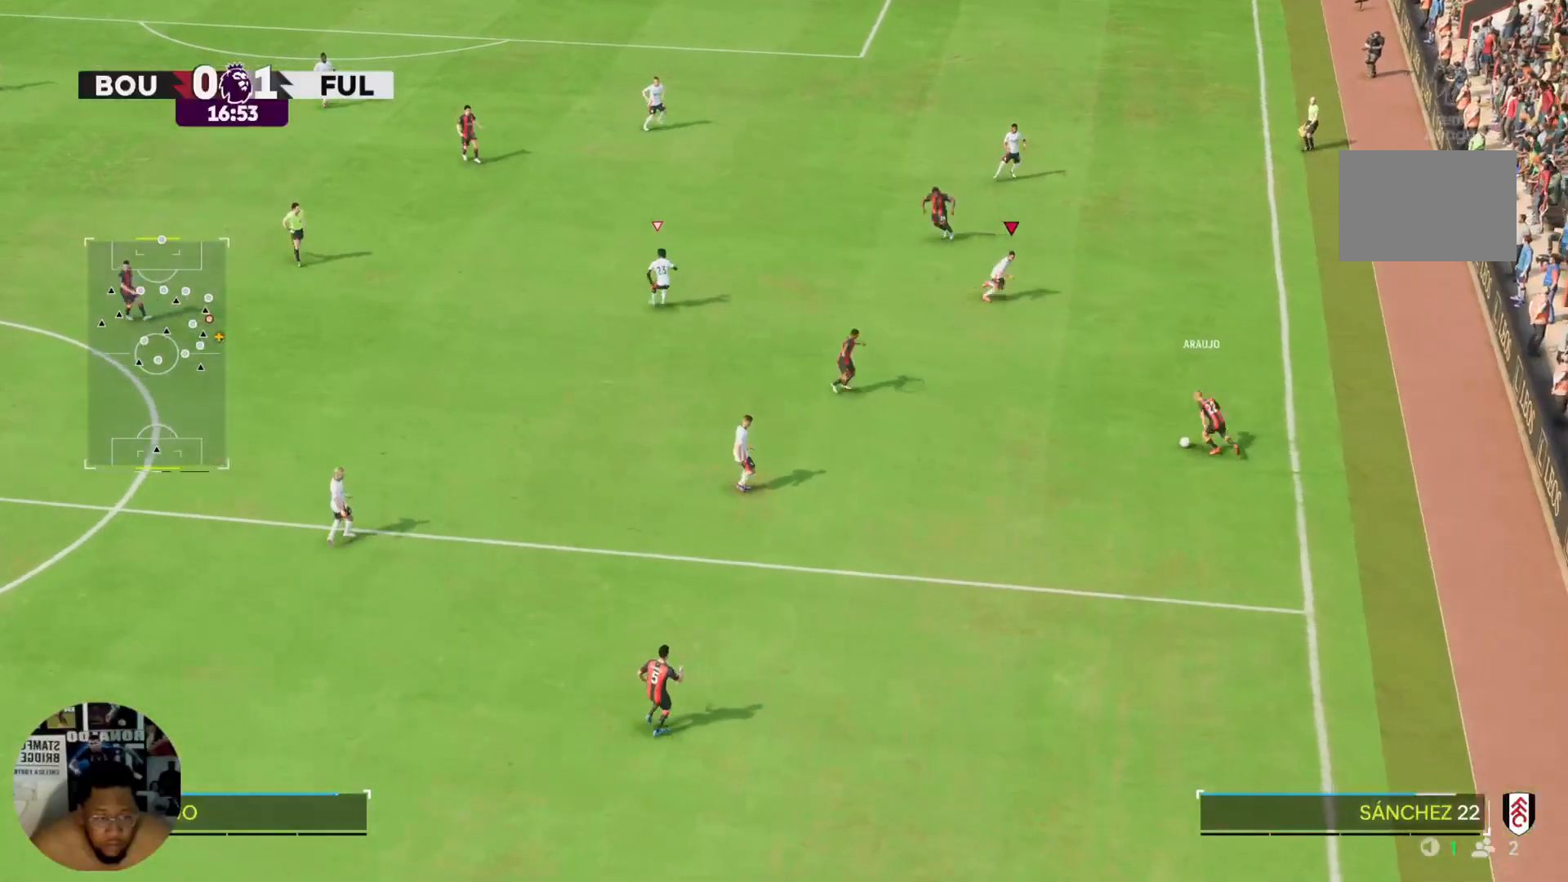
{"buttons": [], "left_stick": "down-left", "right_stick": "center", "events": [[200, "left_stick", "center"], [333, "R2", "up"], [400, "left_stick", "down-left"]]}
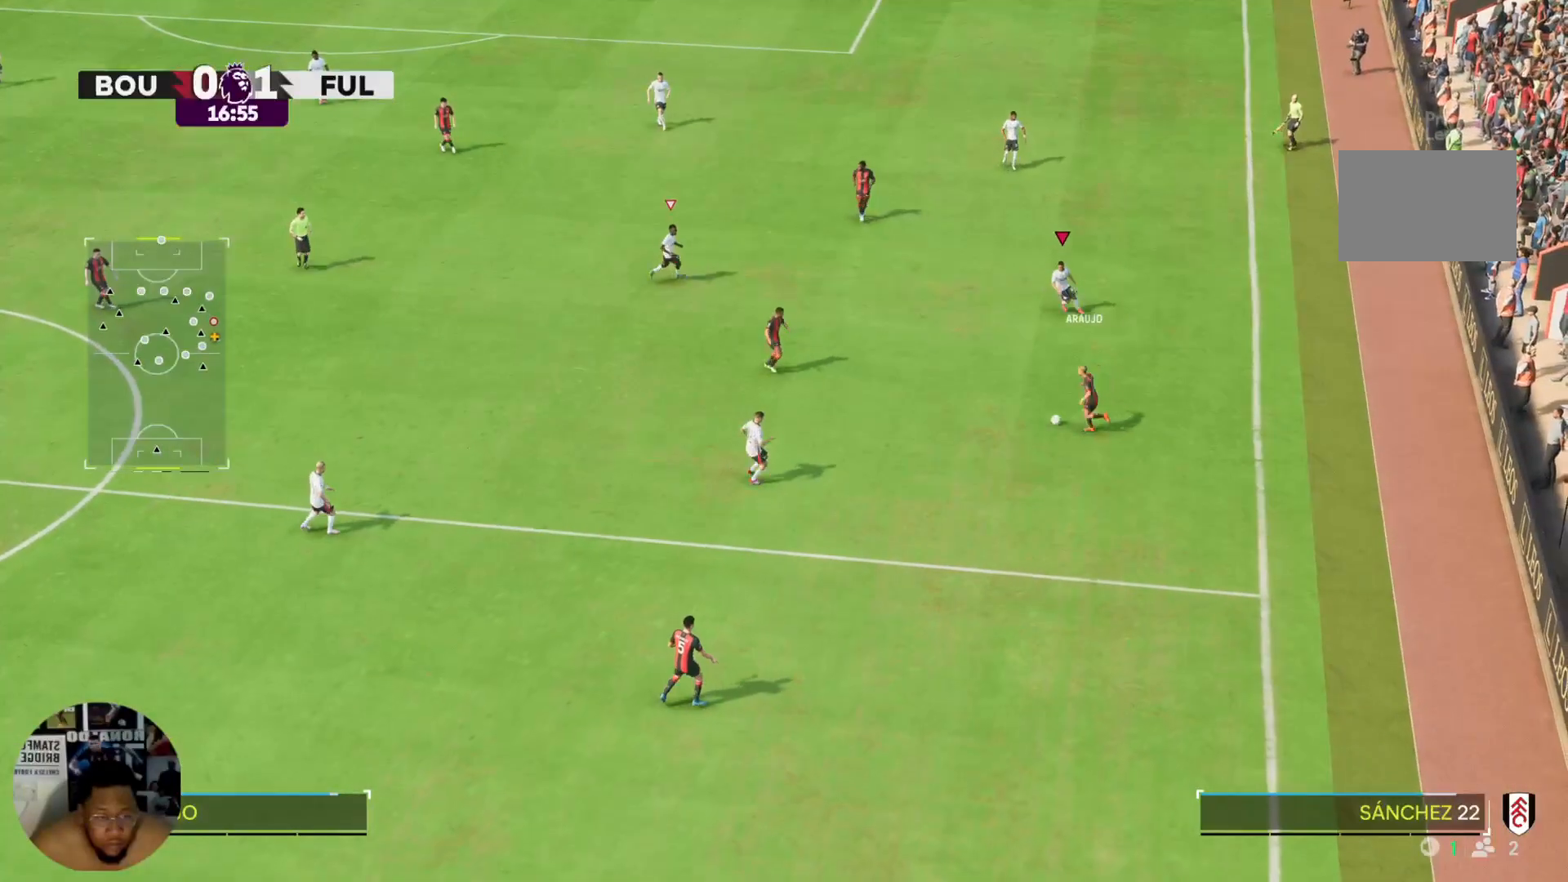
{"buttons": ["R2"], "left_stick": "down-left", "right_stick": "center", "events": [[100, "R2", "down"]]}
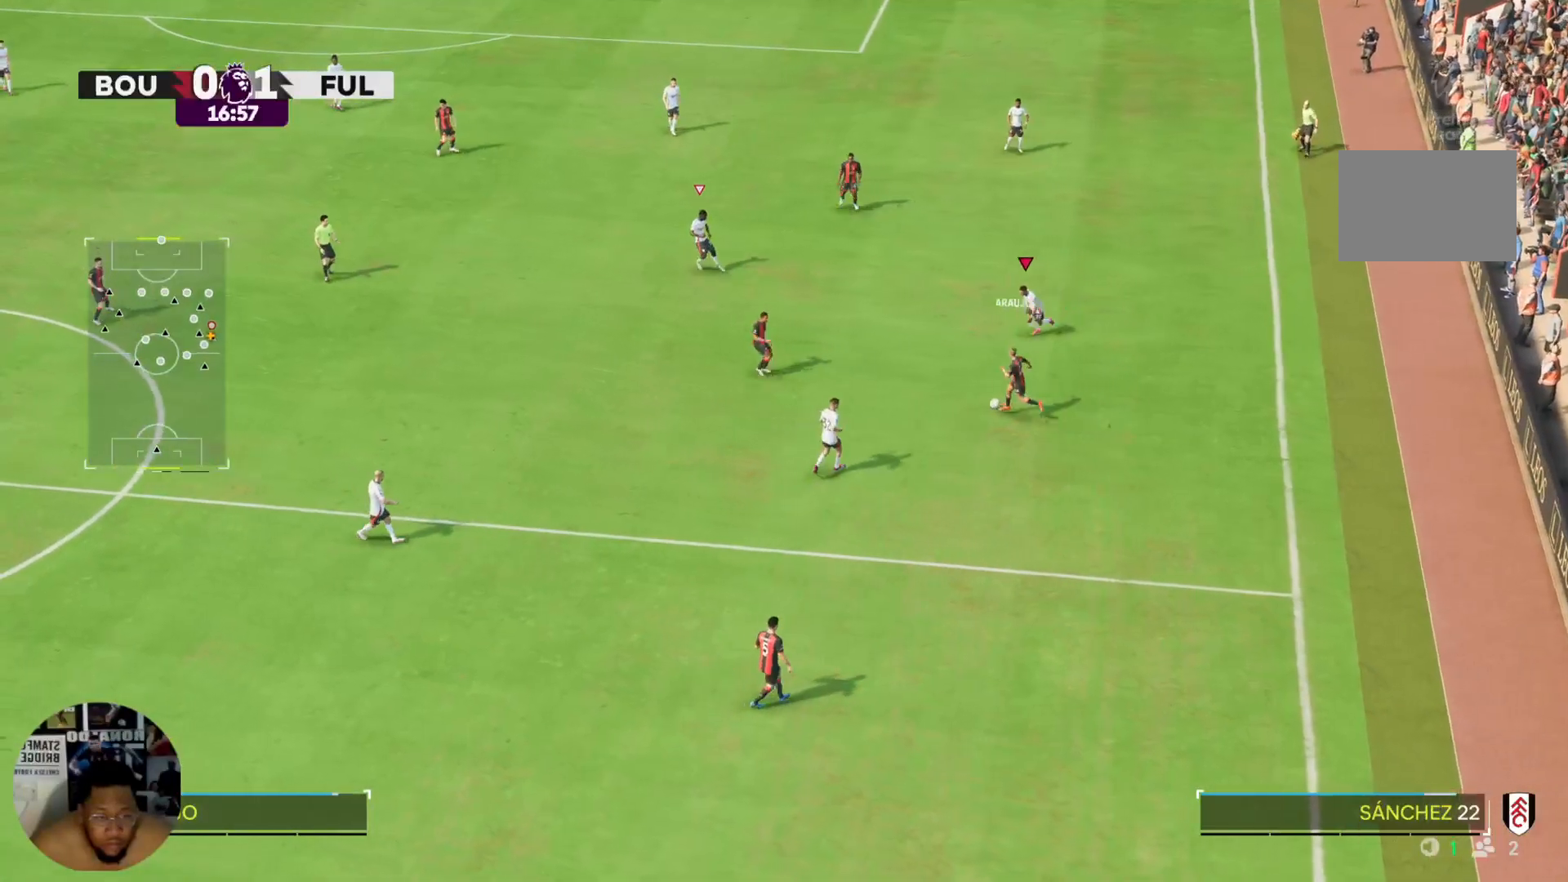
{"buttons": ["R2"], "left_stick": "down-left", "right_stick": "center", "events": []}
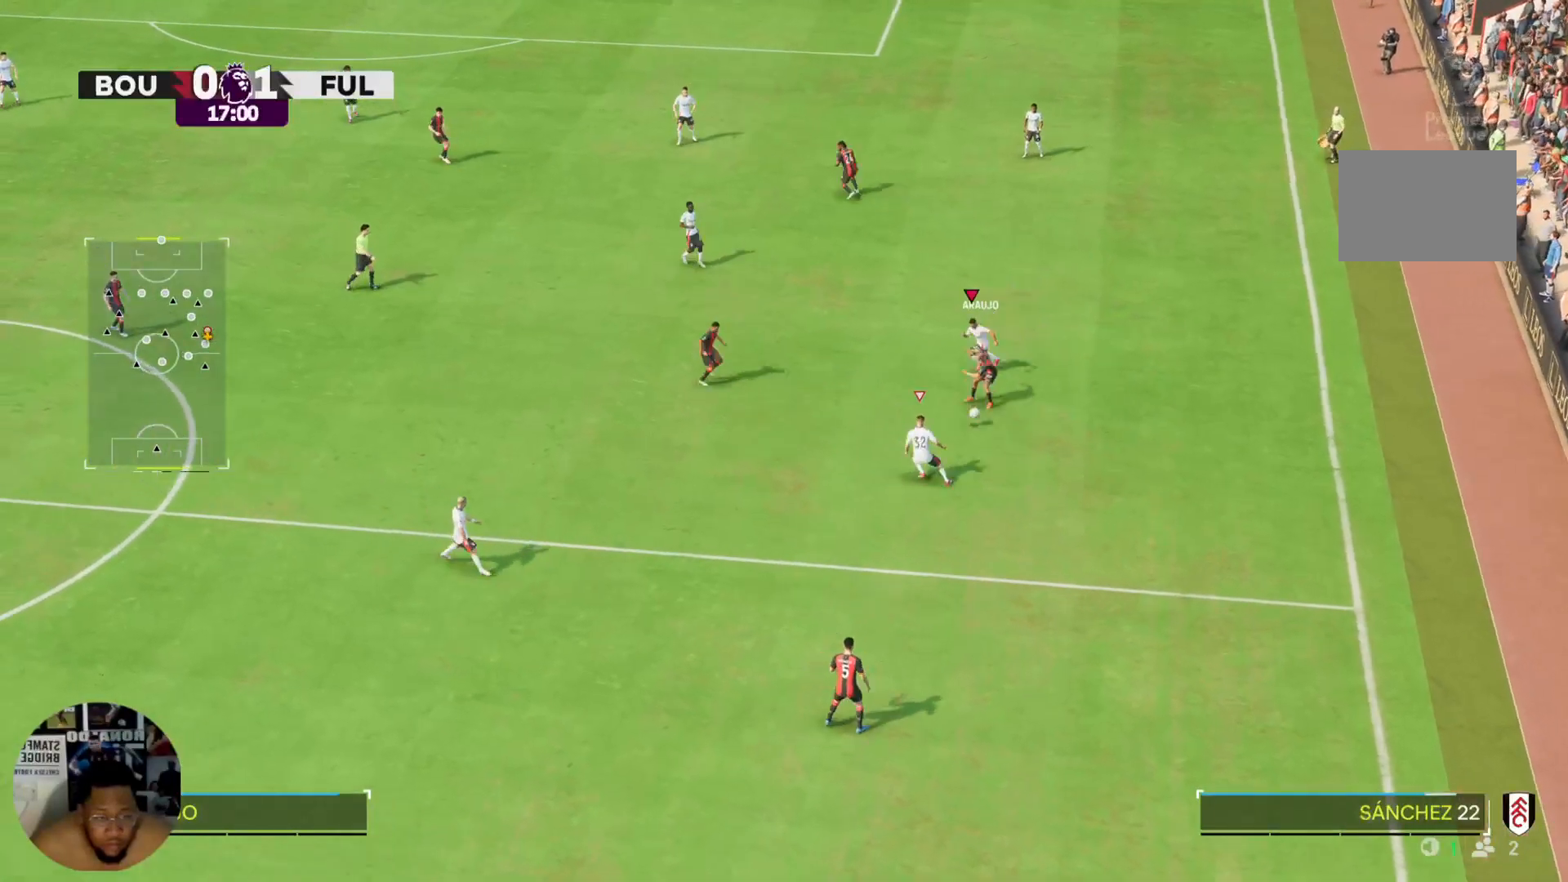
{"buttons": ["L2", "R2"], "left_stick": "down", "right_stick": "center", "events": [[100, "CIRCLE", "down"], [301, "left_stick", "down"], [334, "CIRCLE", "up"], [434, "L2", "down"]]}
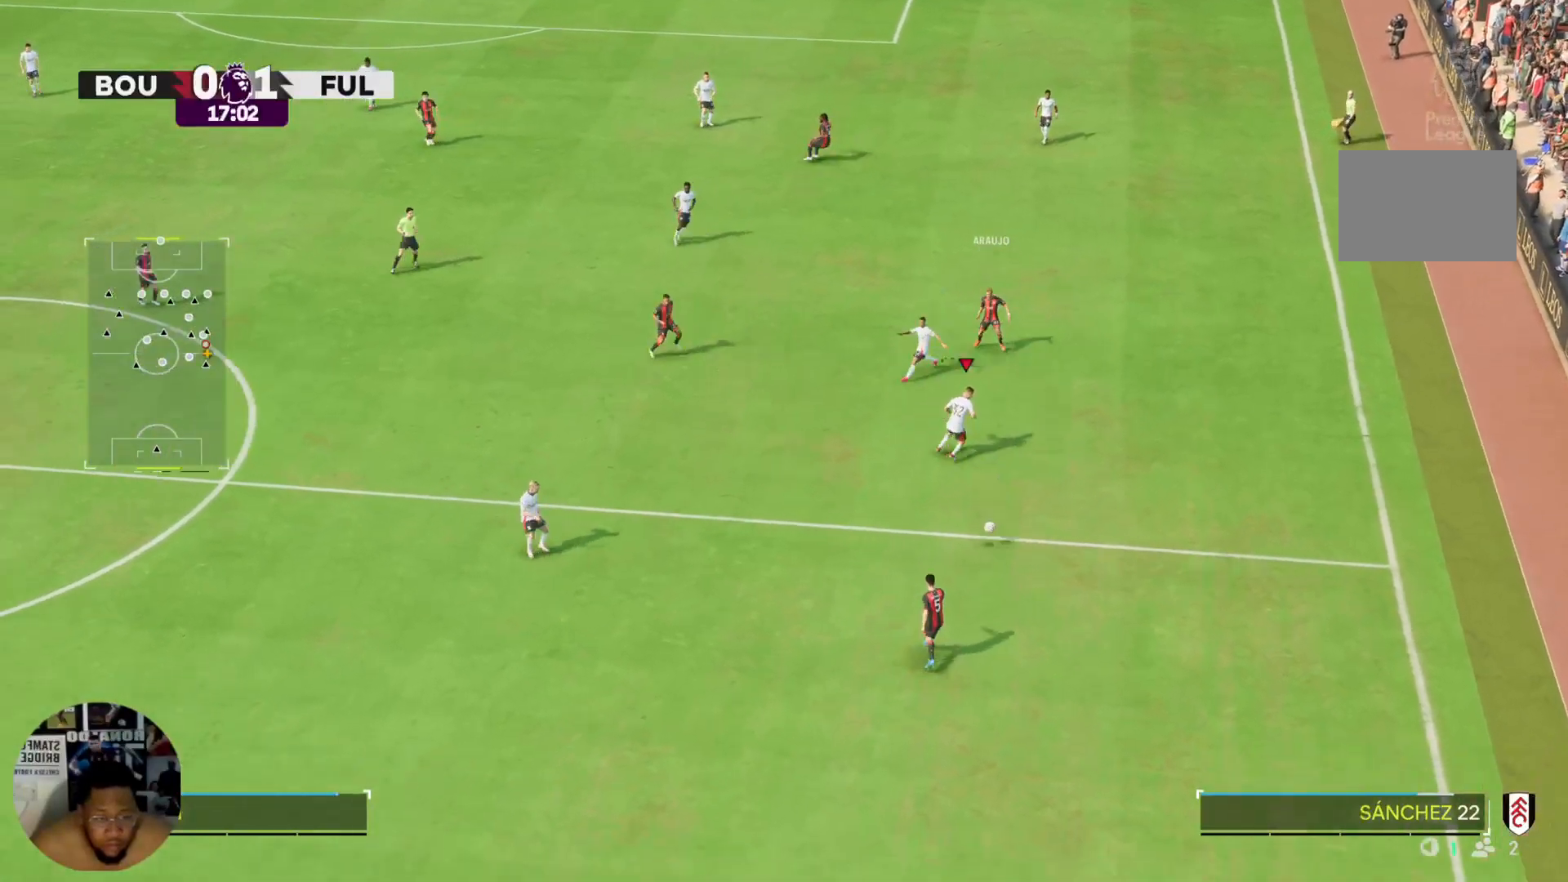
{"buttons": ["R2"], "left_stick": "down", "right_stick": "center"}
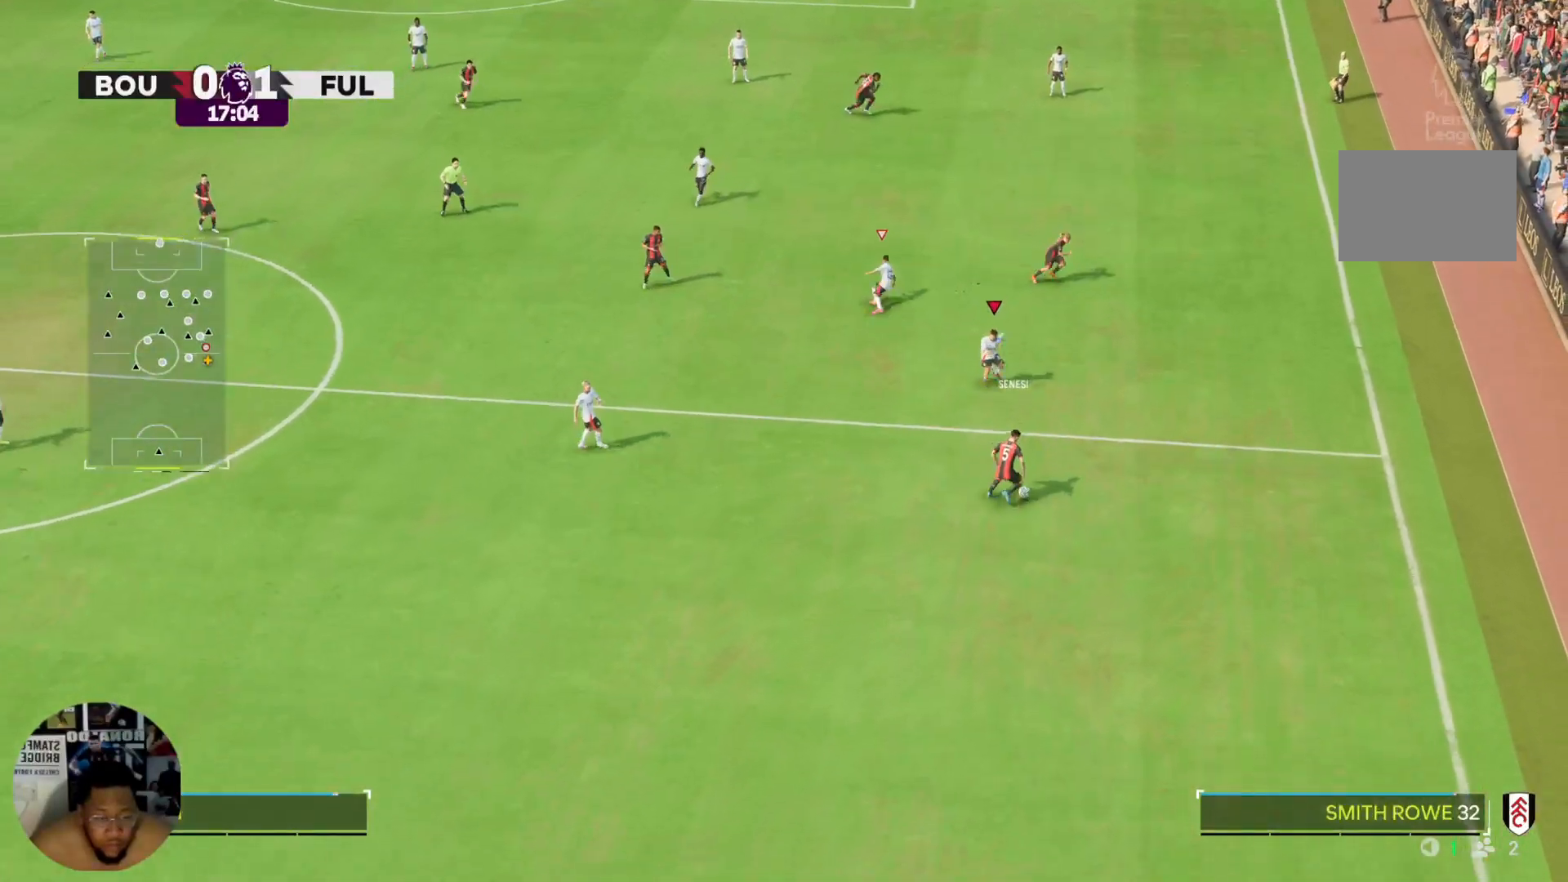
{"buttons": ["R2"], "left_stick": "down-right", "right_stick": "center", "events": [[333, "left_stick", "down-right"]]}
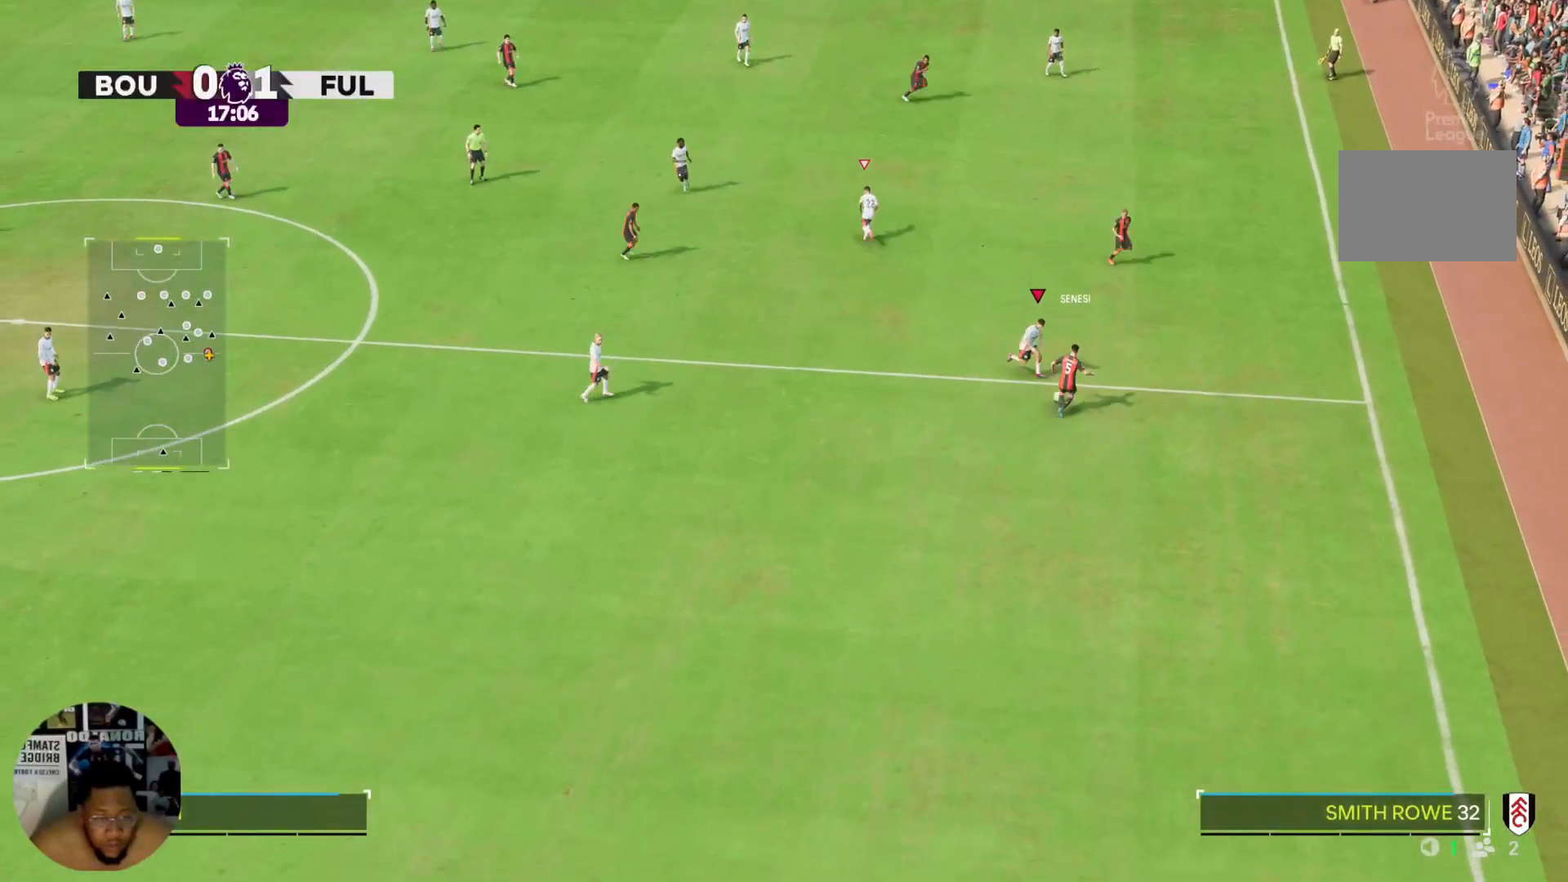
{"buttons": ["R2"], "left_stick": "down", "right_stick": "center", "events": [[134, "CIRCLE", "down"], [167, "left_stick", "right"], [401, "CIRCLE", "up"], [401, "left_stick", "down-right"], [501, "left_stick", "down"]]}
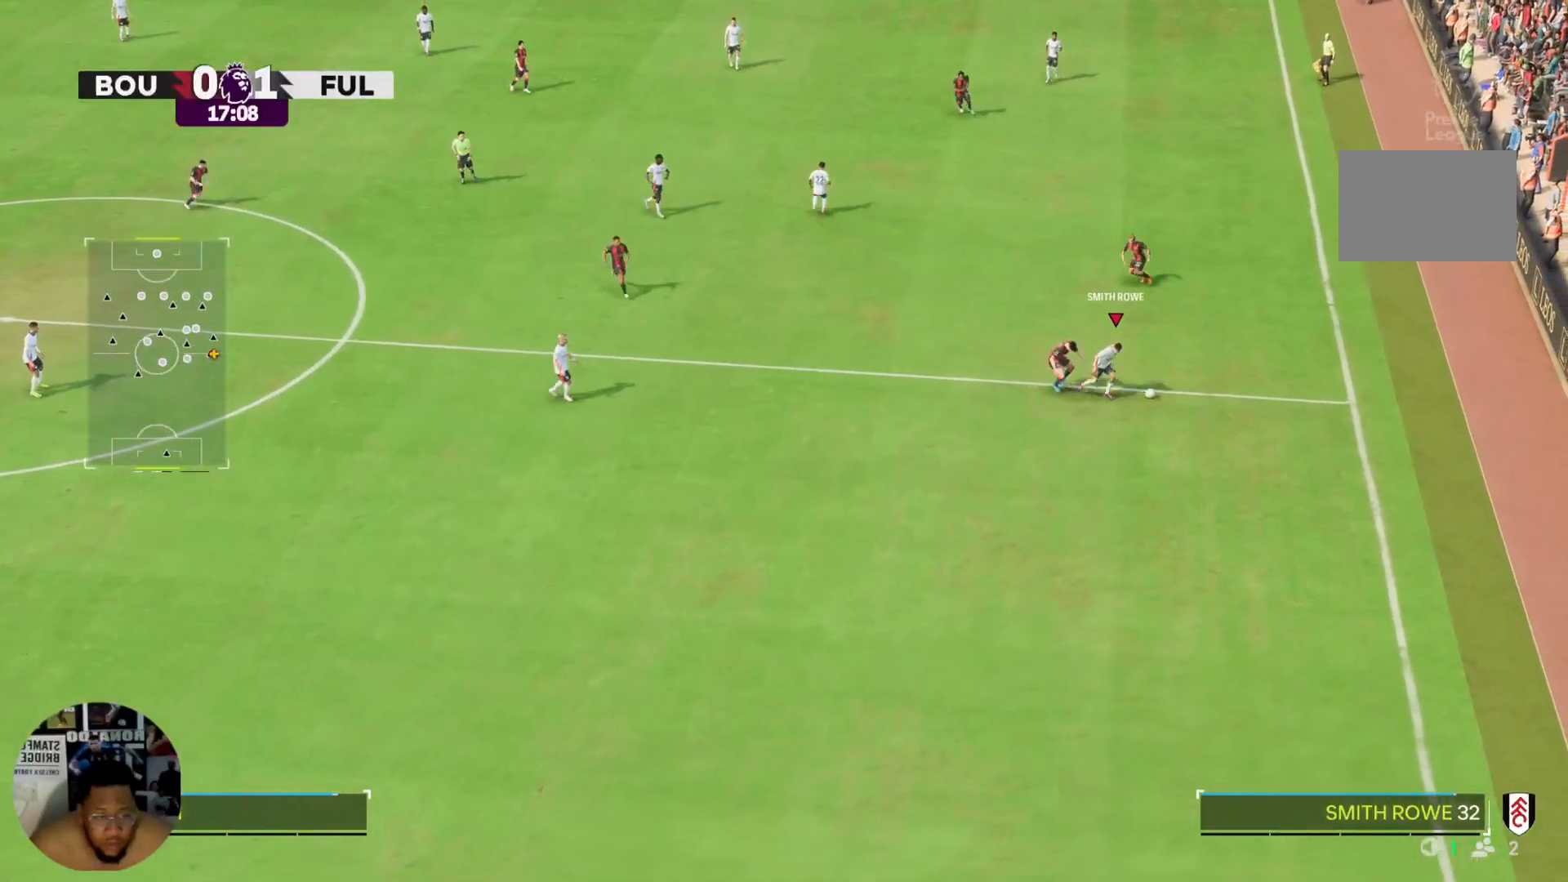
{"buttons": ["TRIANGLE"], "left_stick": "down-left", "right_stick": "center", "events": [[233, "R2", "up"], [500, "TRIANGLE", "down"], [500, "left_stick", "down-left"]]}
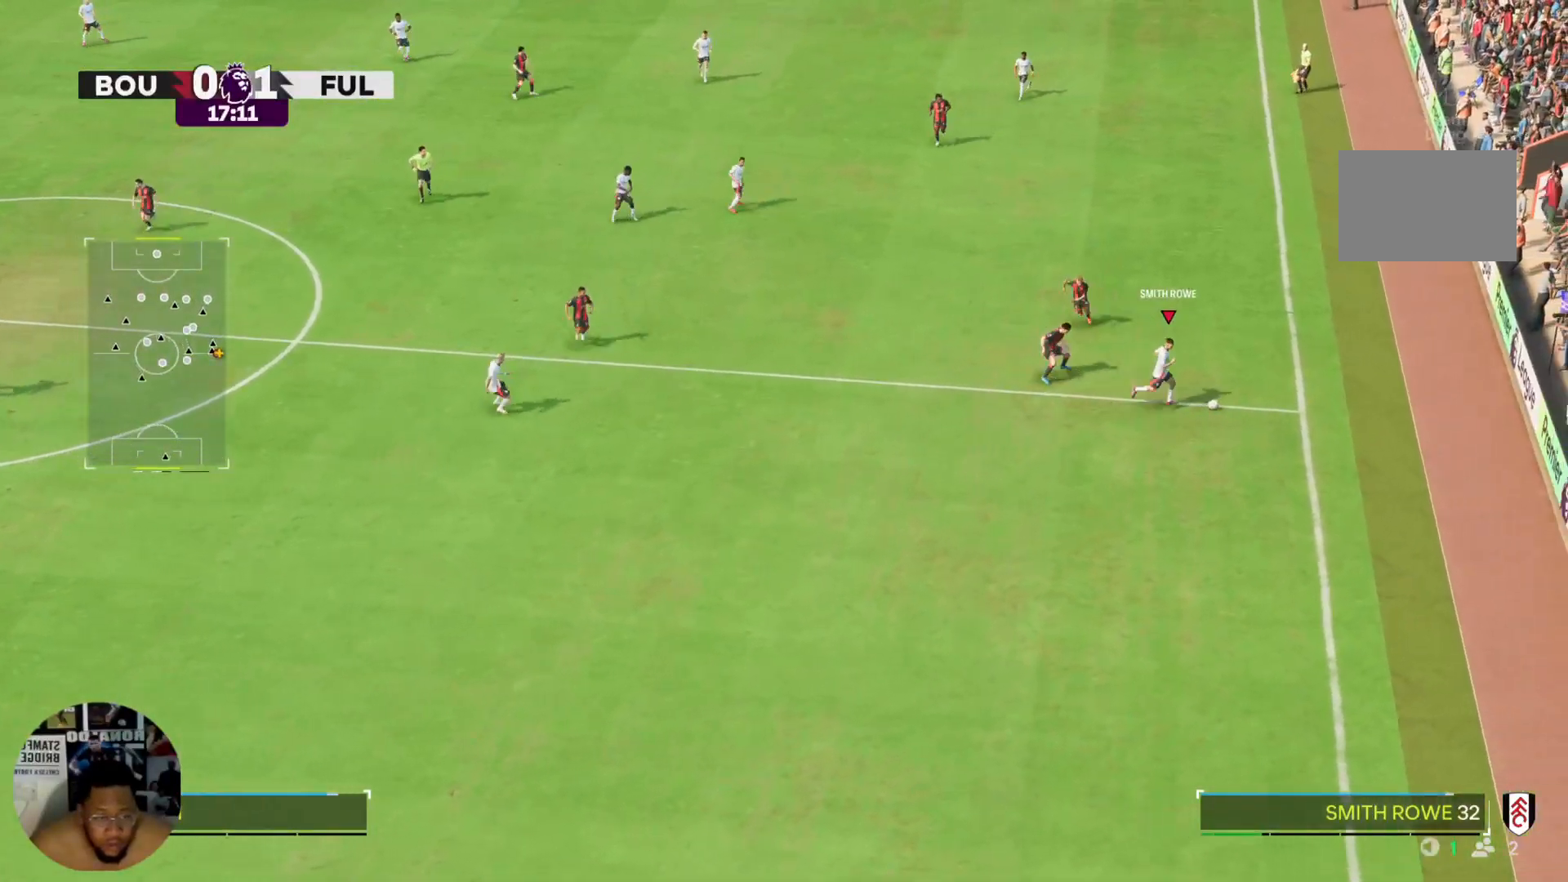
{"buttons": [], "left_stick": "down-left", "right_stick": "center", "events": [[100, "TRIANGLE", "up"]]}
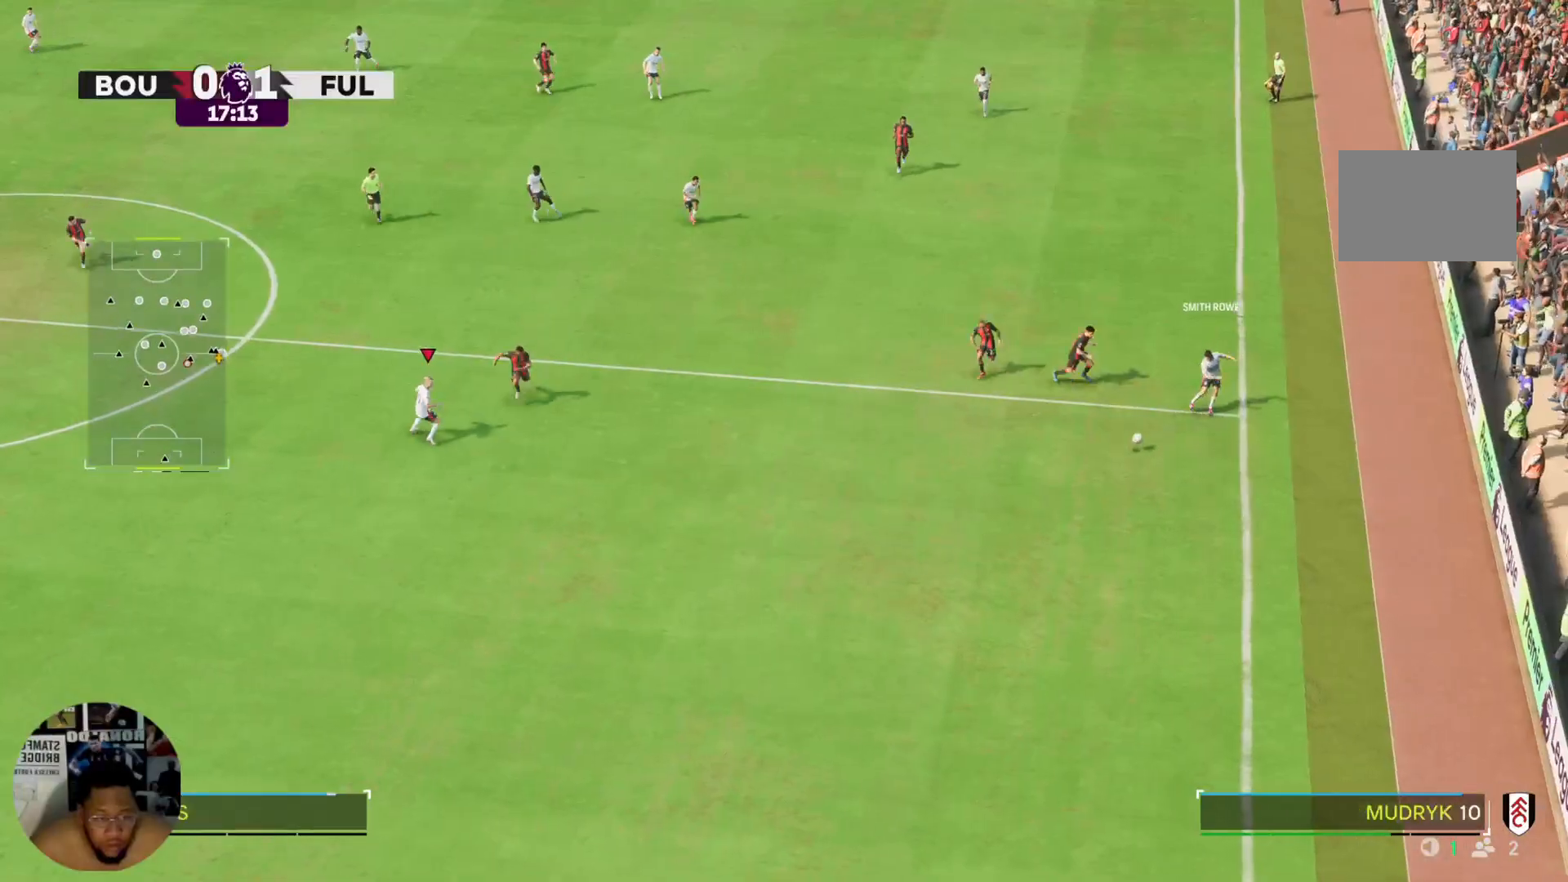
{"buttons": ["R2"], "left_stick": "down-left", "right_stick": "center", "events": [[33, "R2", "down"]]}
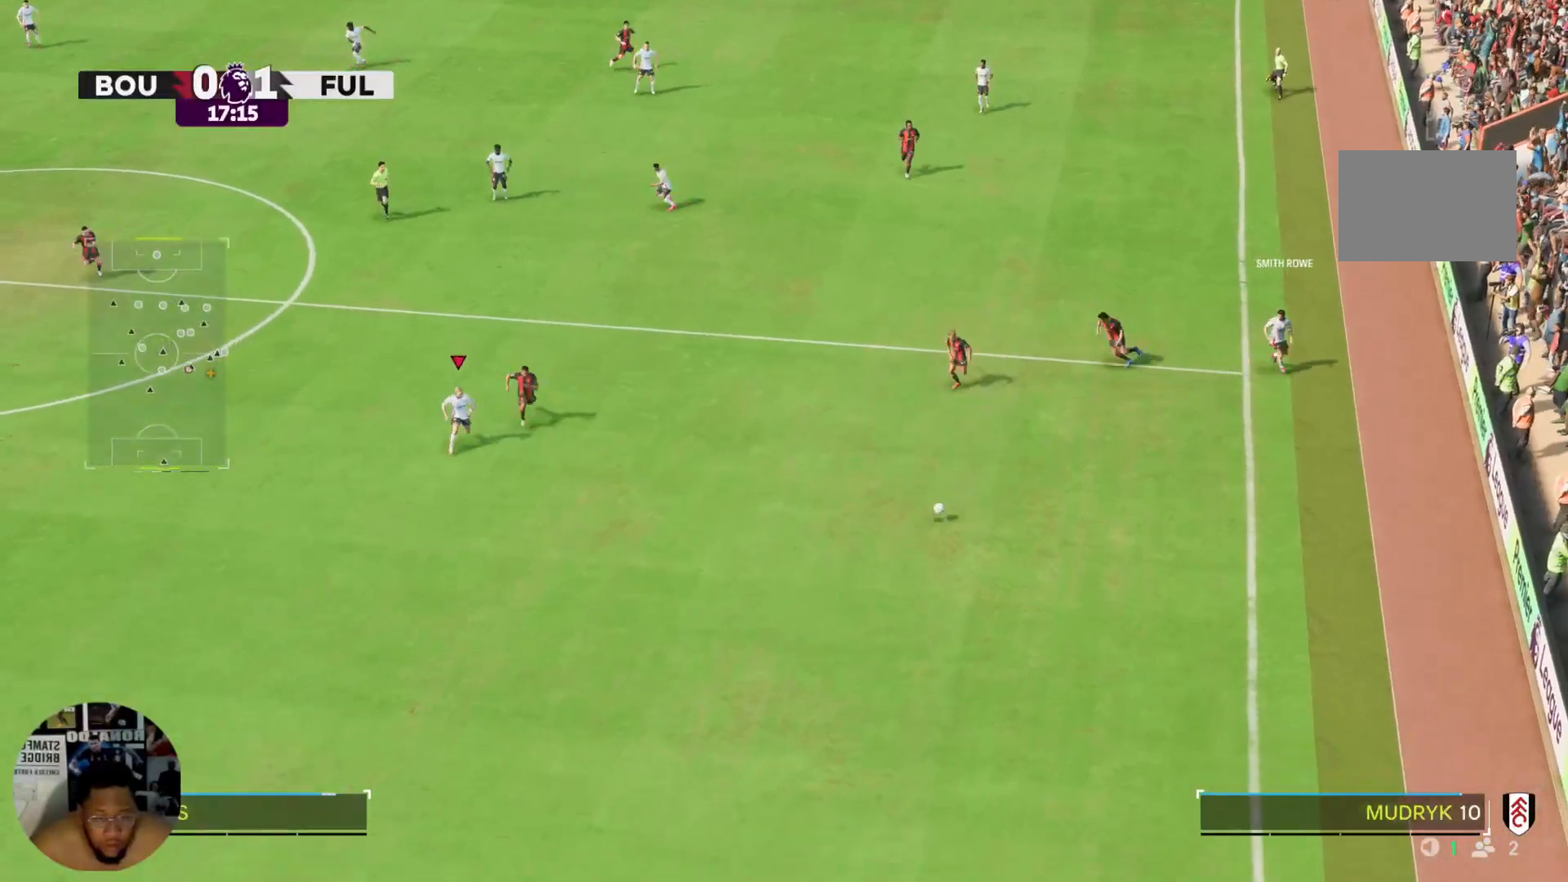
{"buttons": ["R2"], "left_stick": "down", "right_stick": "center", "events": [[267, "left_stick", "down"]]}
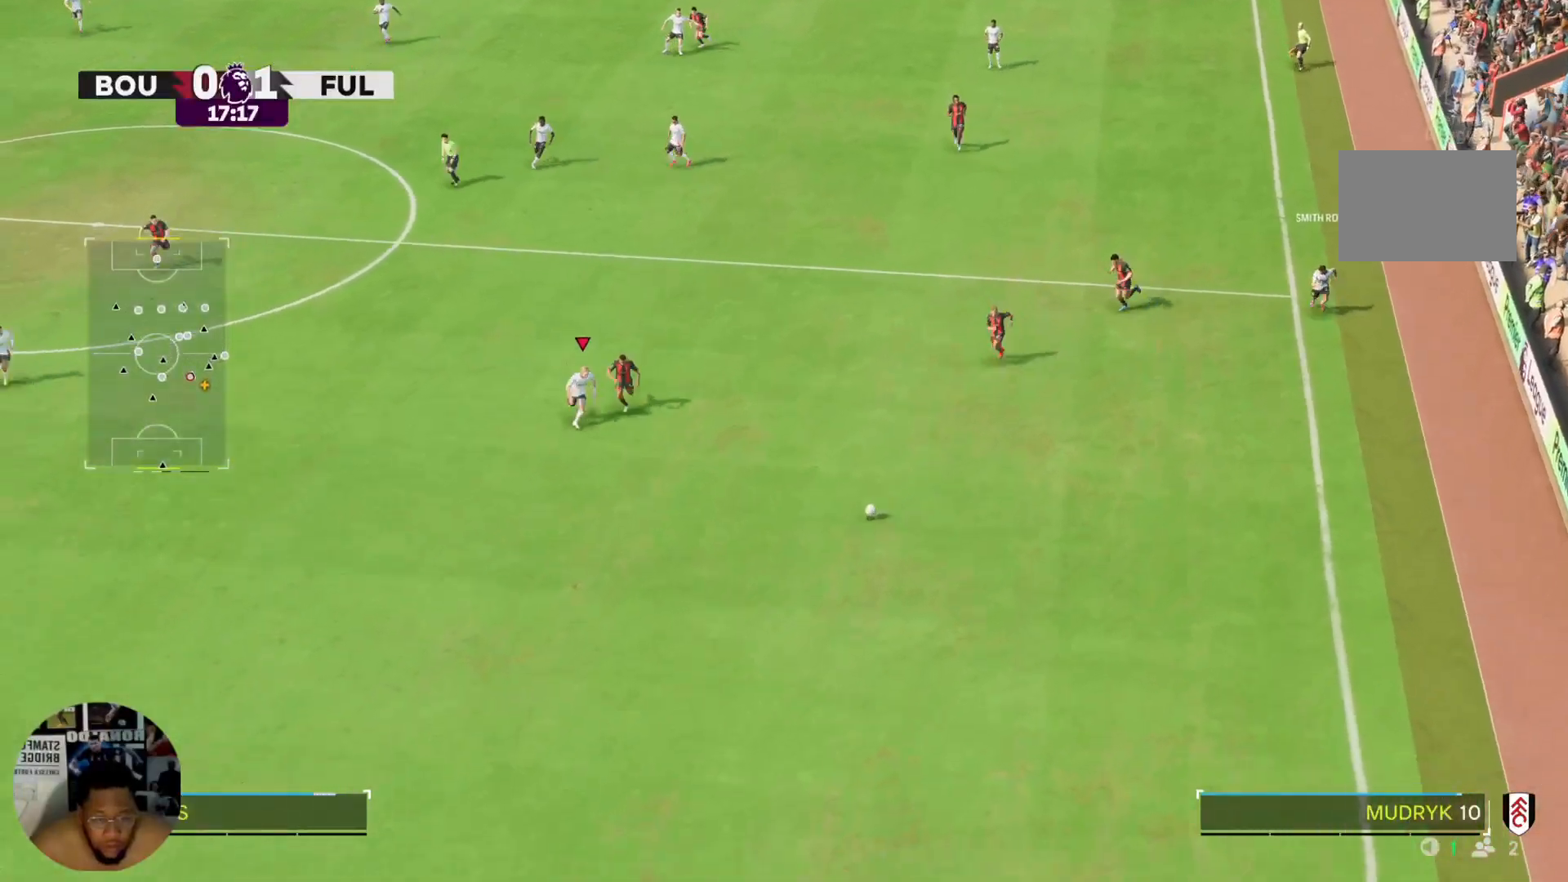
{"buttons": ["R2"], "left_stick": "down", "right_stick": "center", "events": []}
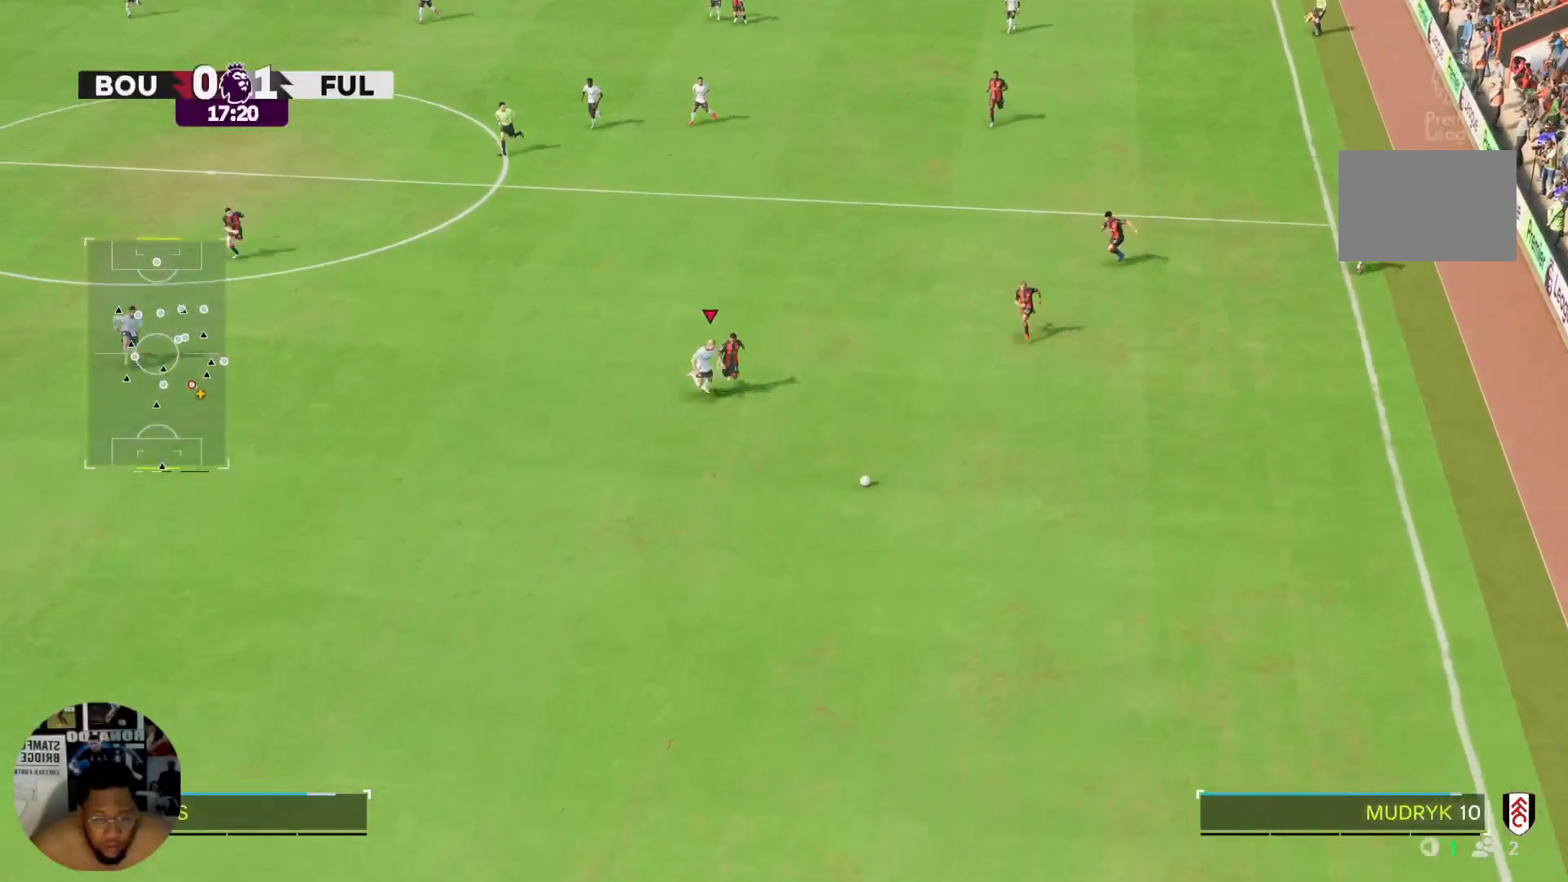
{"buttons": ["R2"], "left_stick": "down", "right_stick": "center", "events": []}
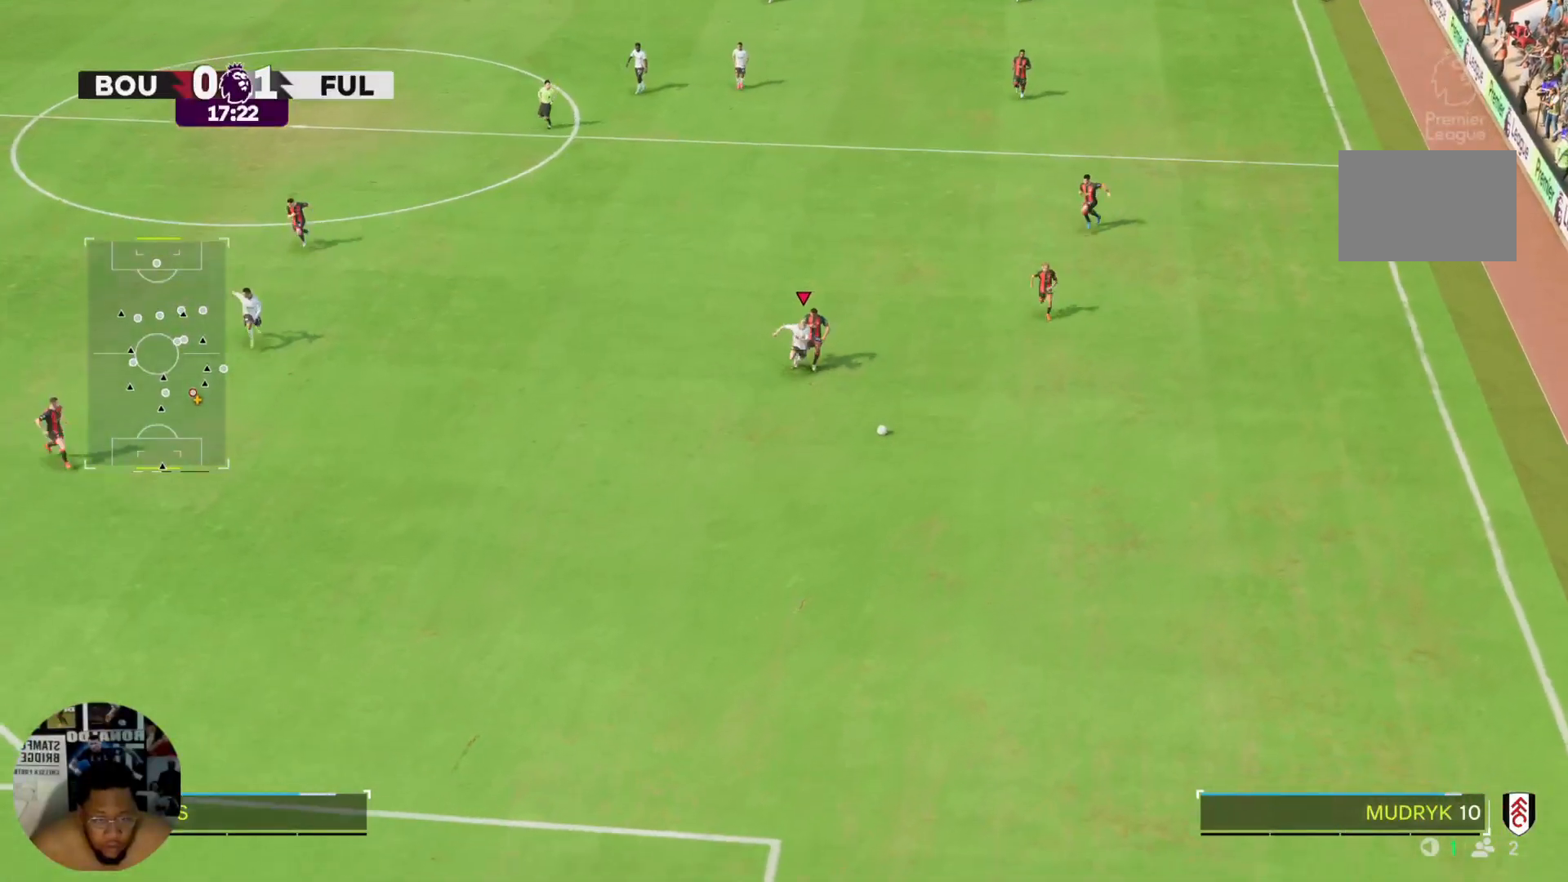
{"buttons": ["L2", "R2"], "left_stick": "down", "right_stick": "center", "events": [[33, "L2", "down"]]}